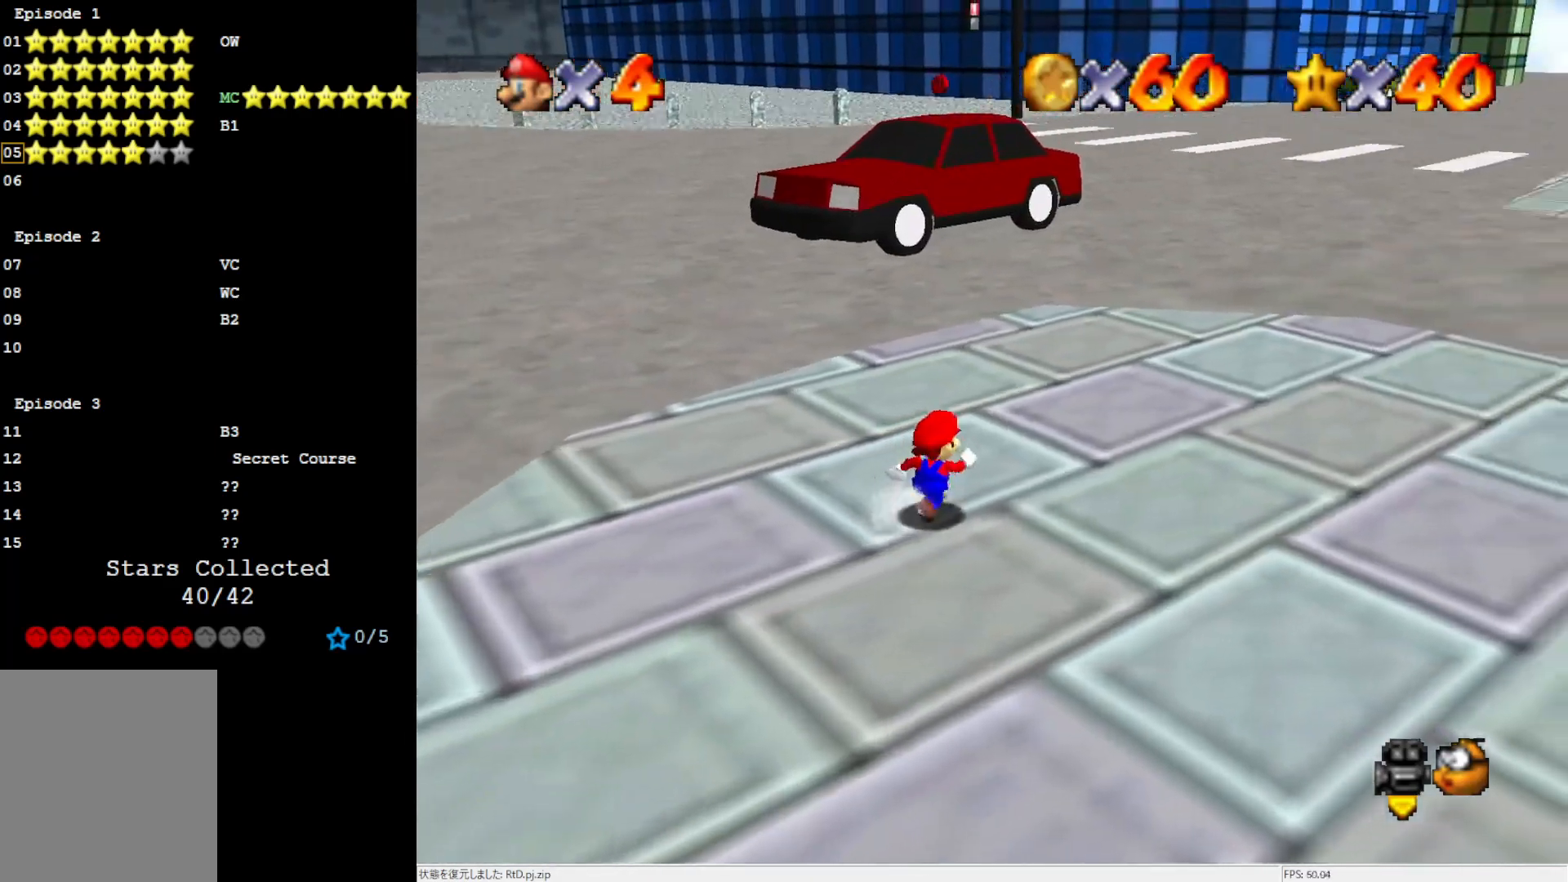
Gameplay with a controller (Nintendo layout); each line is a JSON object with the inputs held at the frame after it. "events" lists button and stick changes between this image and that frame as [ms after this image, input, new state], when the widget could be followed in between. Not read: L3 R3.
{"buttons": [], "left_stick": "up-right", "events": []}
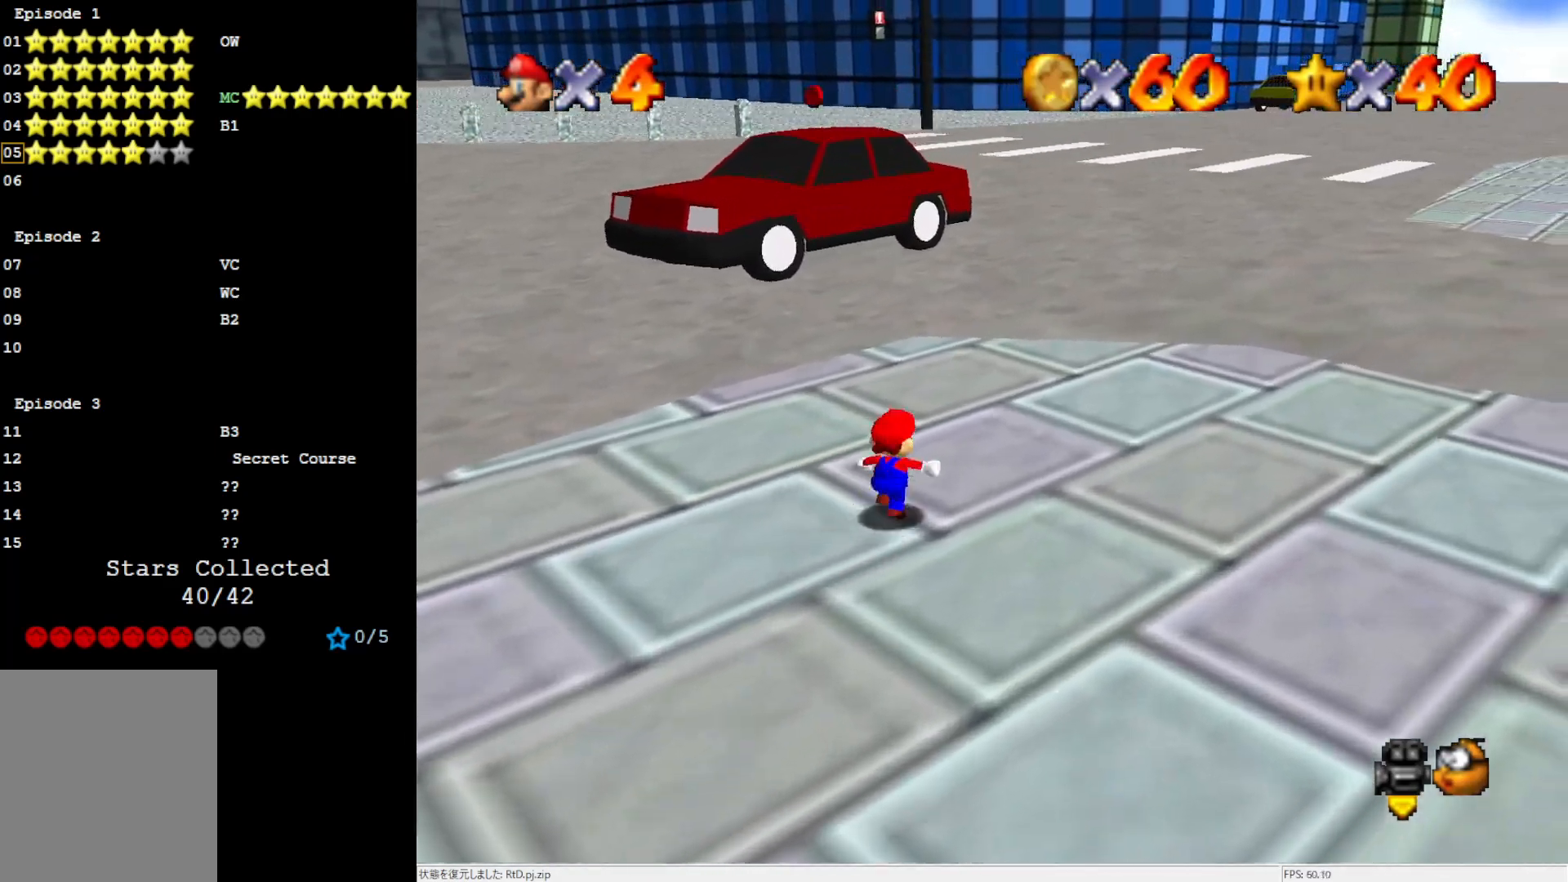
{"buttons": [], "left_stick": "up-left", "events": [[50, "left_stick", "up"], [283, "A", "down"], [350, "A", "up"], [500, "left_stick", "up-left"]]}
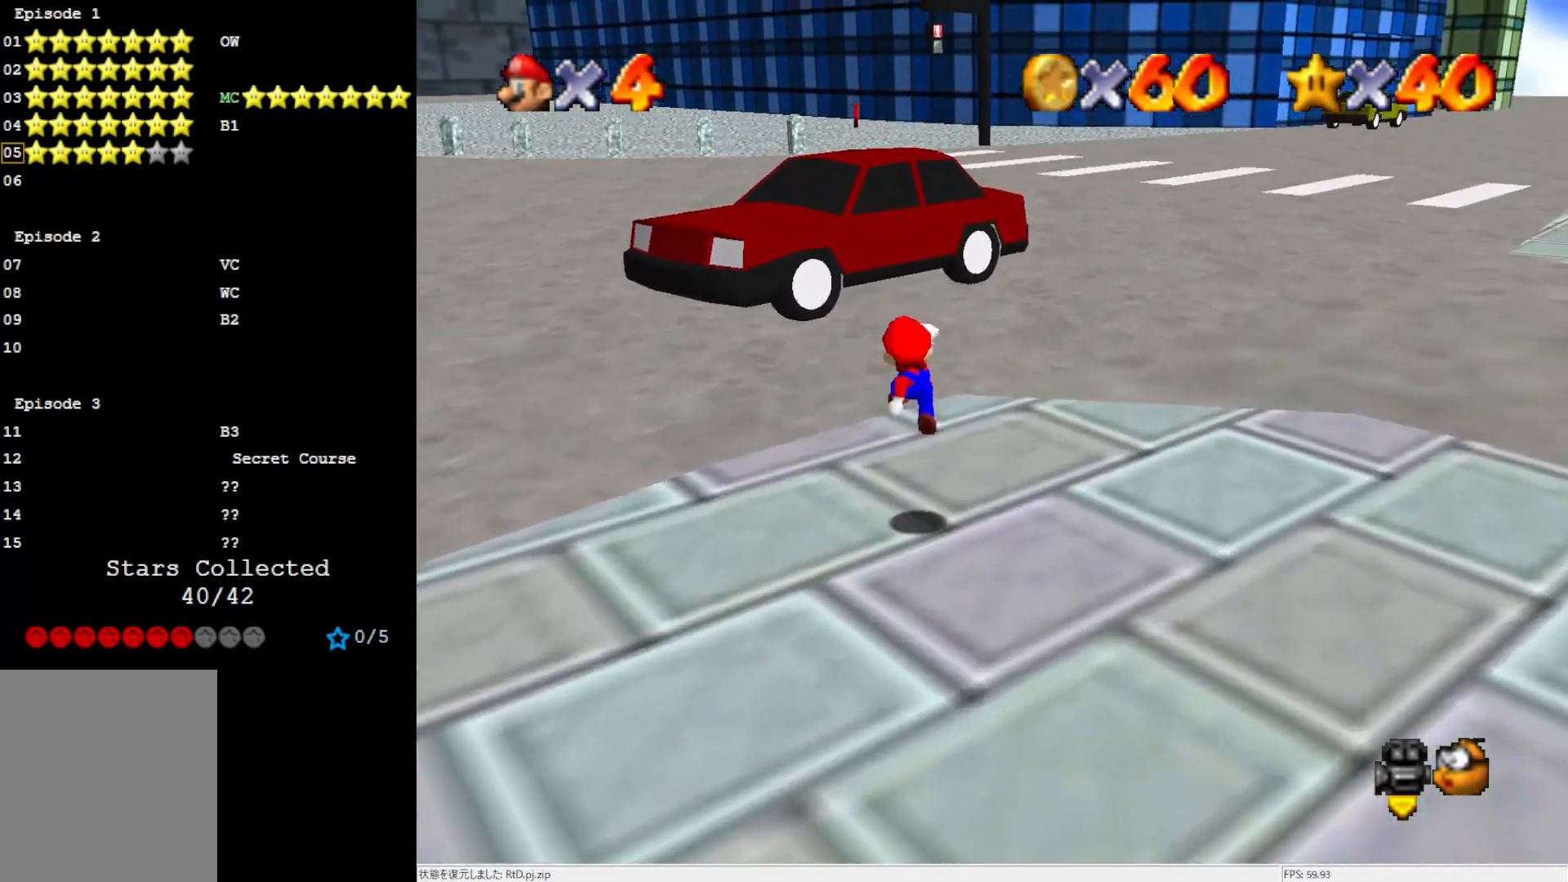
{"buttons": ["A"], "left_stick": "up-left", "events": [[383, "A", "down"]]}
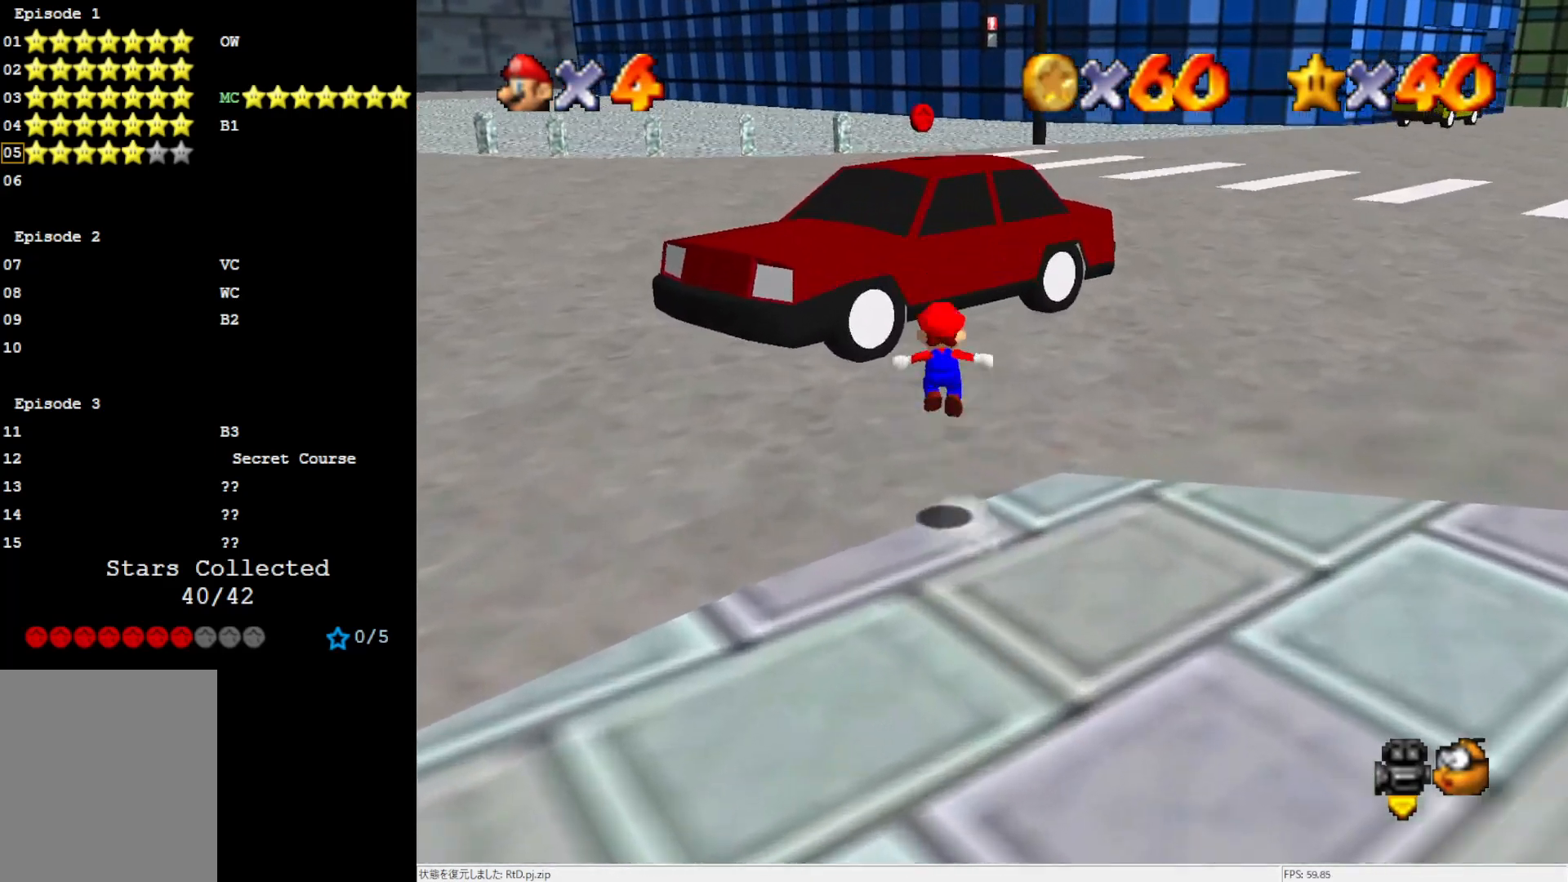
{"buttons": ["A"], "left_stick": "down-left", "events": [[383, "left_stick", "down-left"]]}
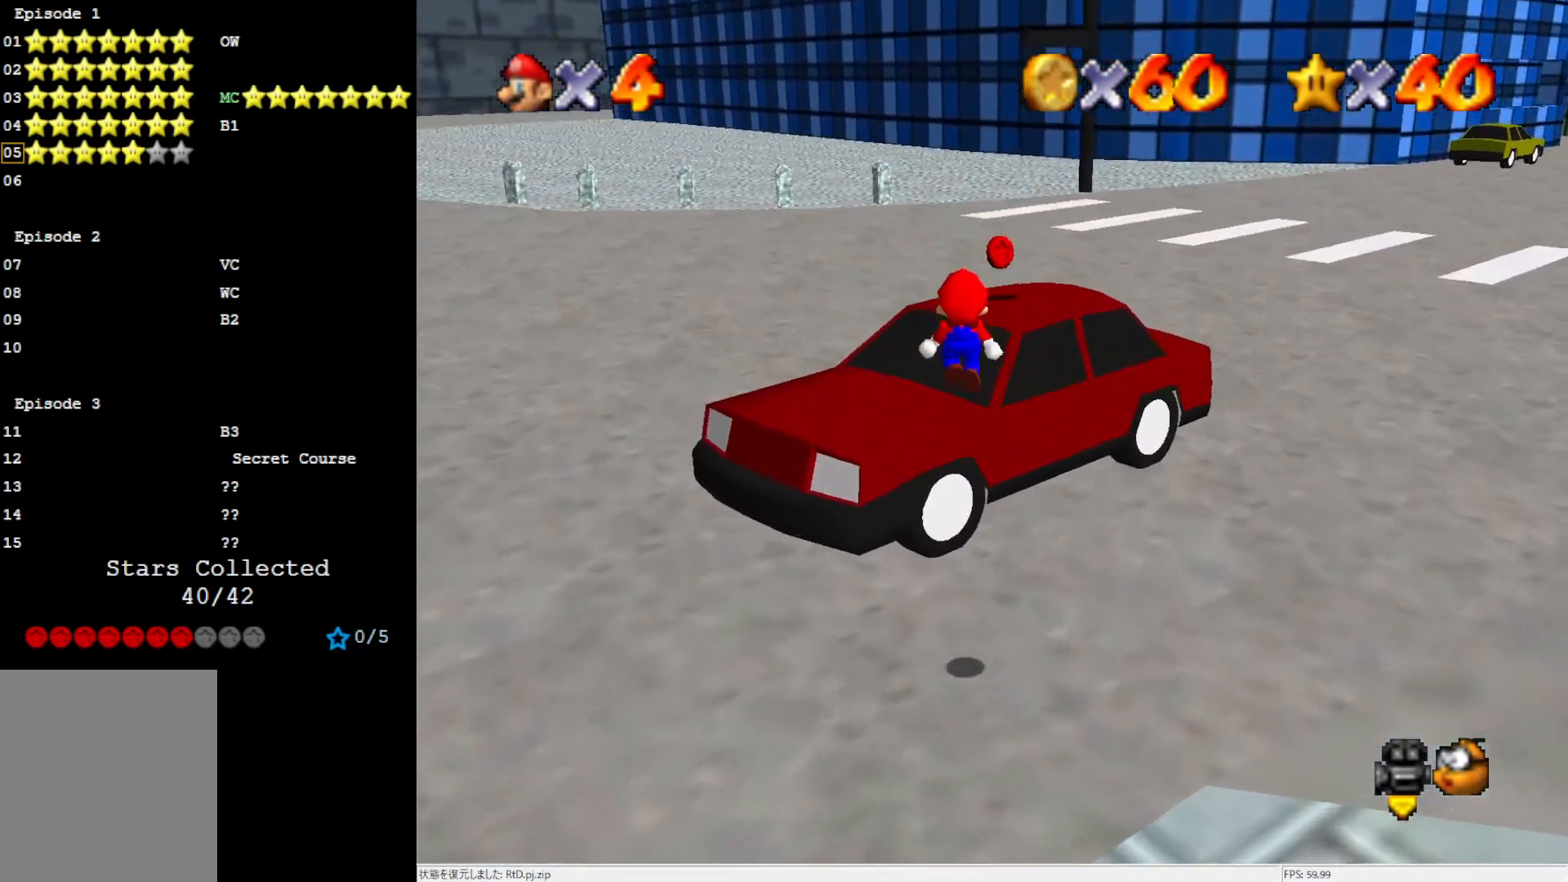
{"buttons": ["C_LEFT"], "left_stick": "down-left", "events": [[50, "B", "down"], [100, "left_stick", "up-left"], [200, "A", "up"], [200, "B", "up"], [350, "C_LEFT", "down"], [350, "left_stick", "down-left"]]}
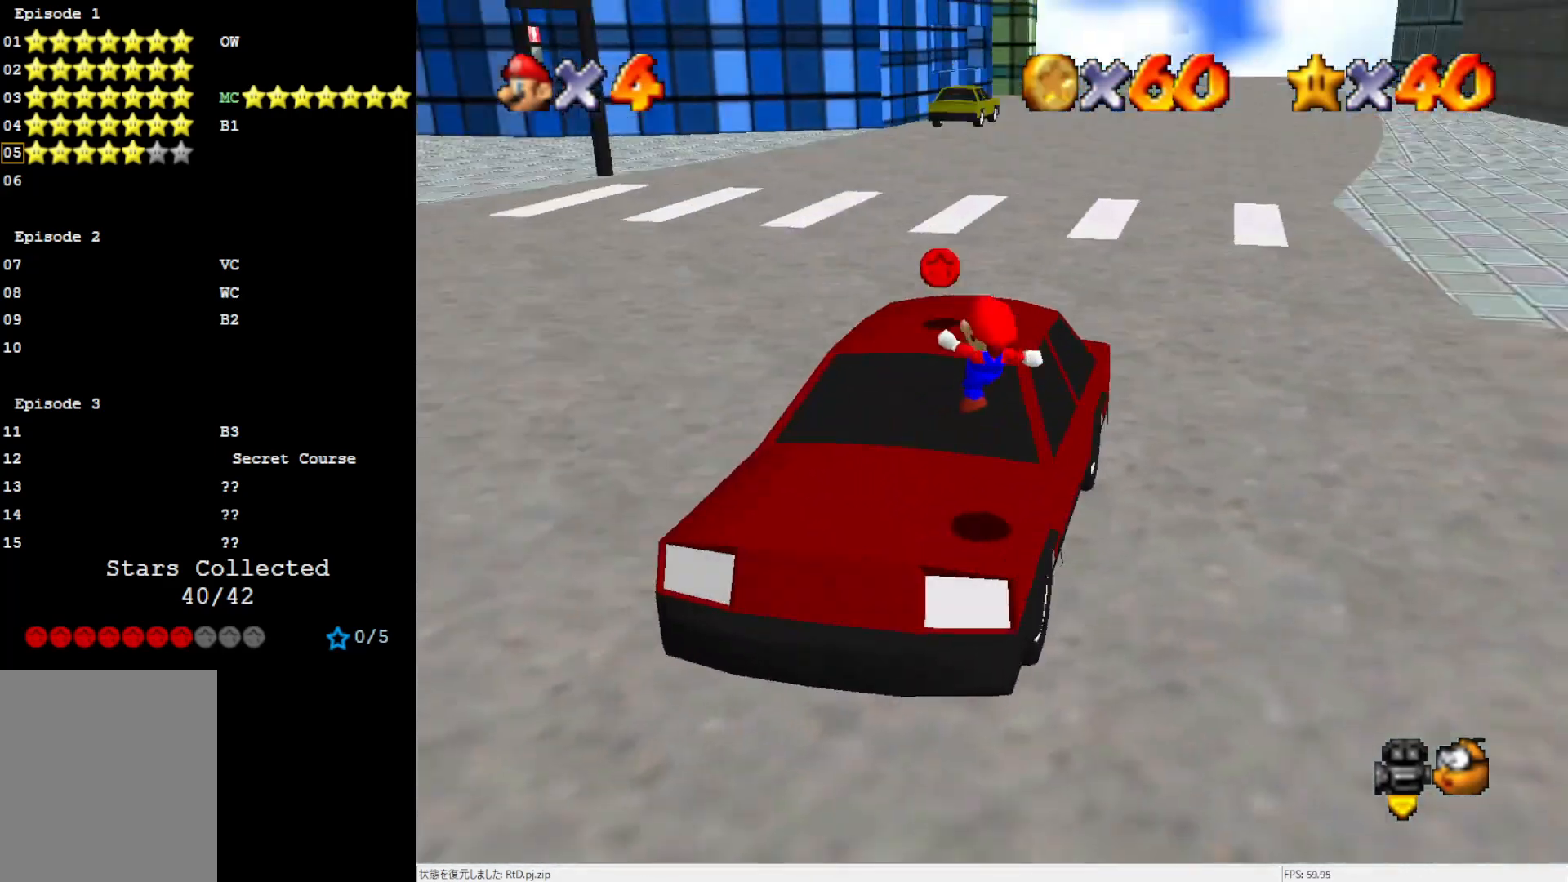
{"buttons": [], "left_stick": "up-left", "events": [[17, "C_LEFT", "up"], [17, "left_stick", "center"], [200, "left_stick", "up"], [317, "A", "down"], [417, "left_stick", "up-left"], [500, "A", "up"]]}
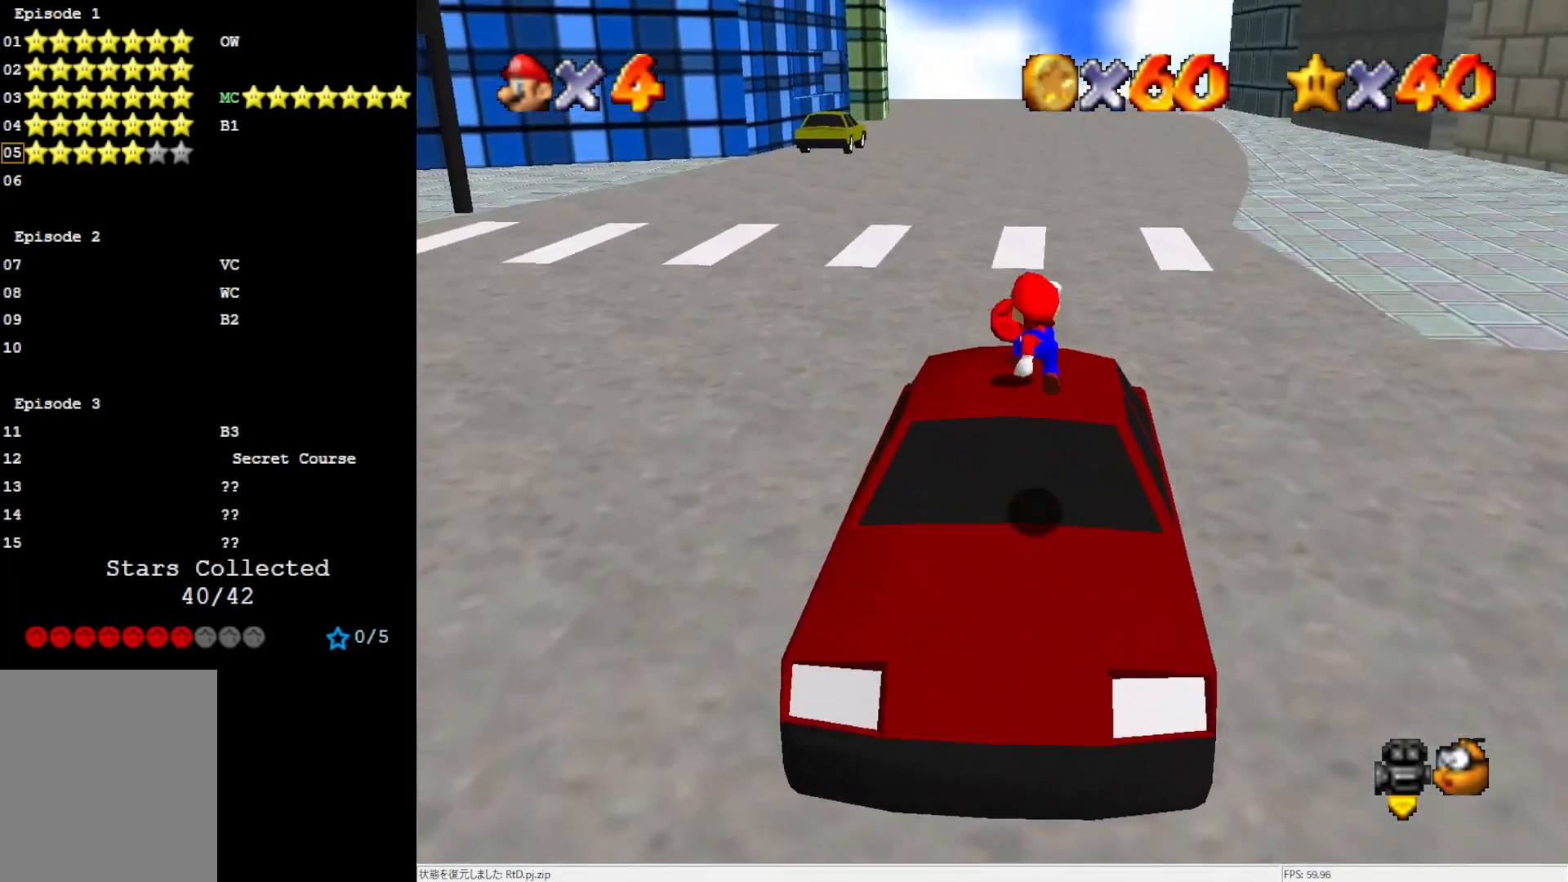
{"buttons": ["C_LEFT"], "left_stick": "center", "events": [[250, "left_stick", "up"], [300, "C_LEFT", "down"], [350, "left_stick", "center"], [400, "C_LEFT", "up"], [500, "C_LEFT", "down"]]}
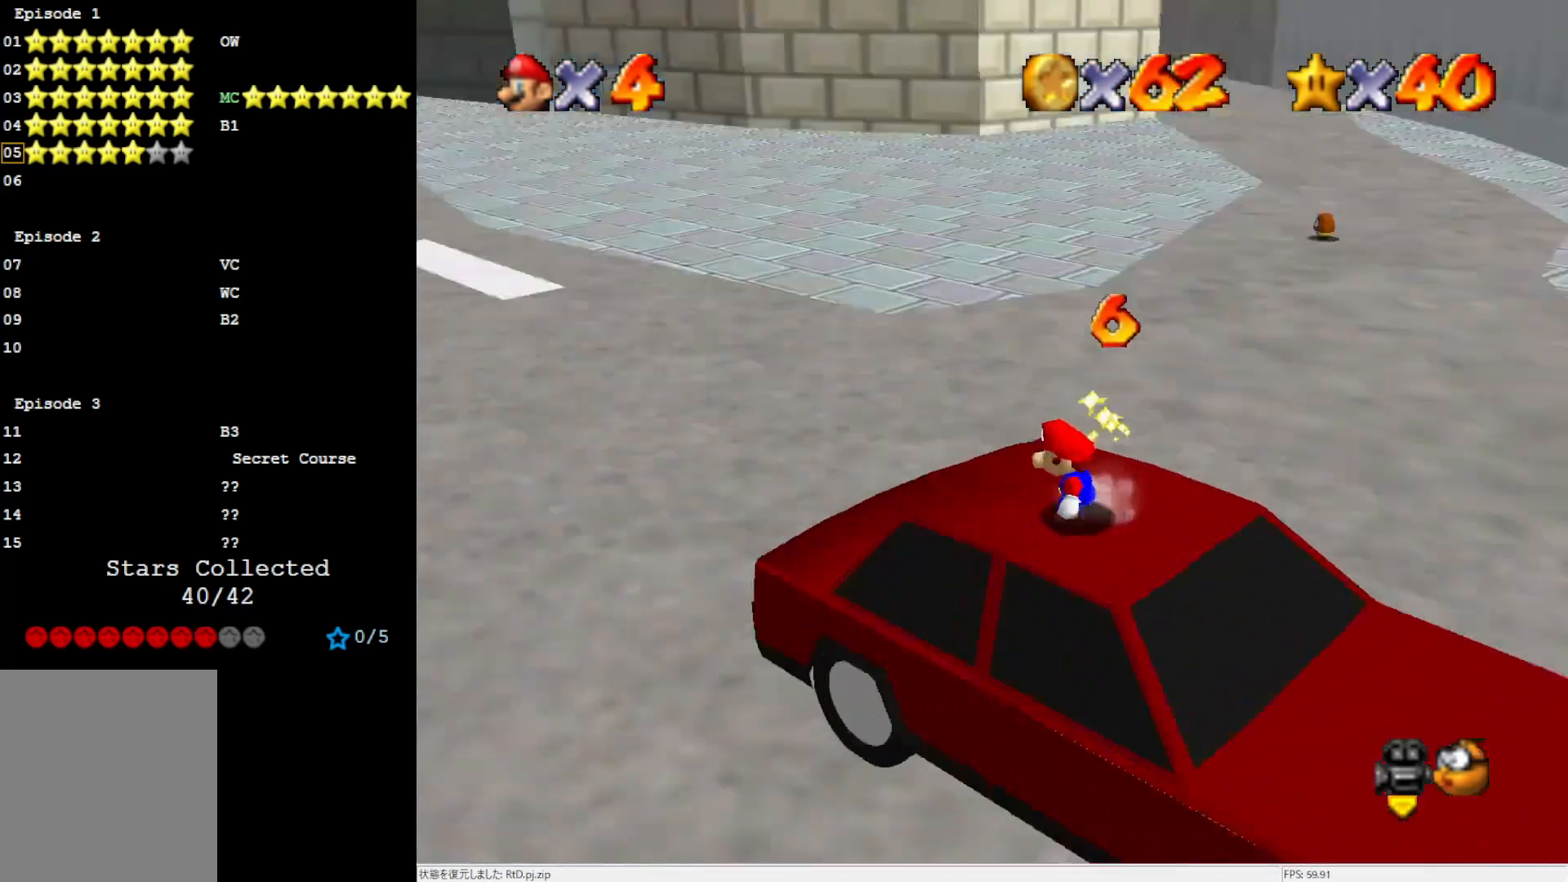
{"buttons": [], "left_stick": "up-left", "events": [[133, "C_LEFT", "up"], [200, "C_LEFT", "down"], [350, "C_LEFT", "up"], [467, "left_stick", "up-left"]]}
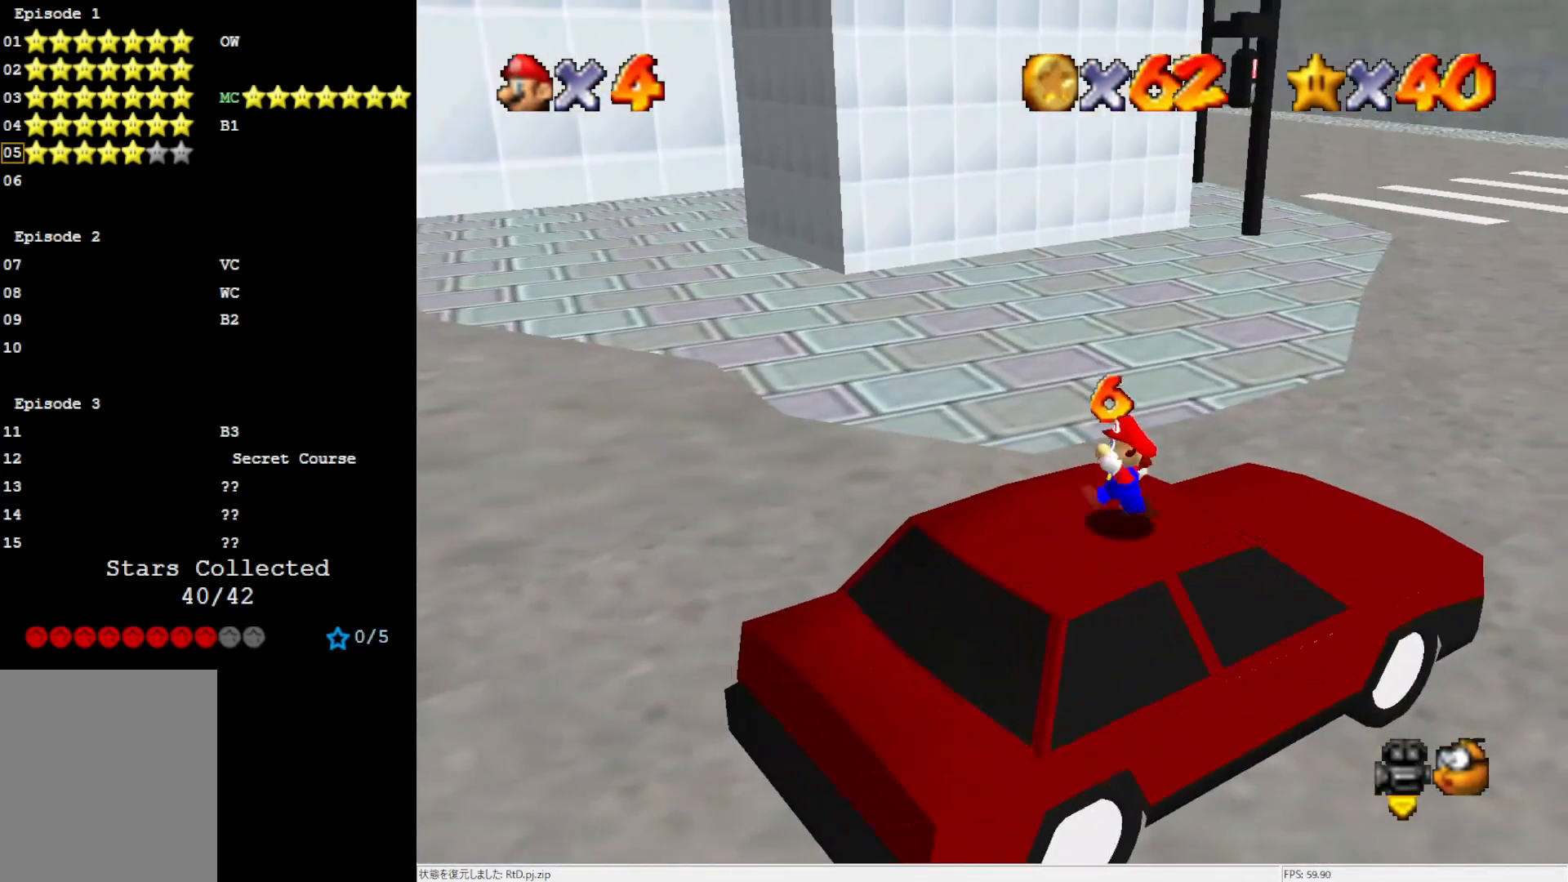
{"buttons": ["A", "Z"], "left_stick": "up", "events": [[233, "left_stick", "up"], [367, "Z", "down"], [433, "A", "down"]]}
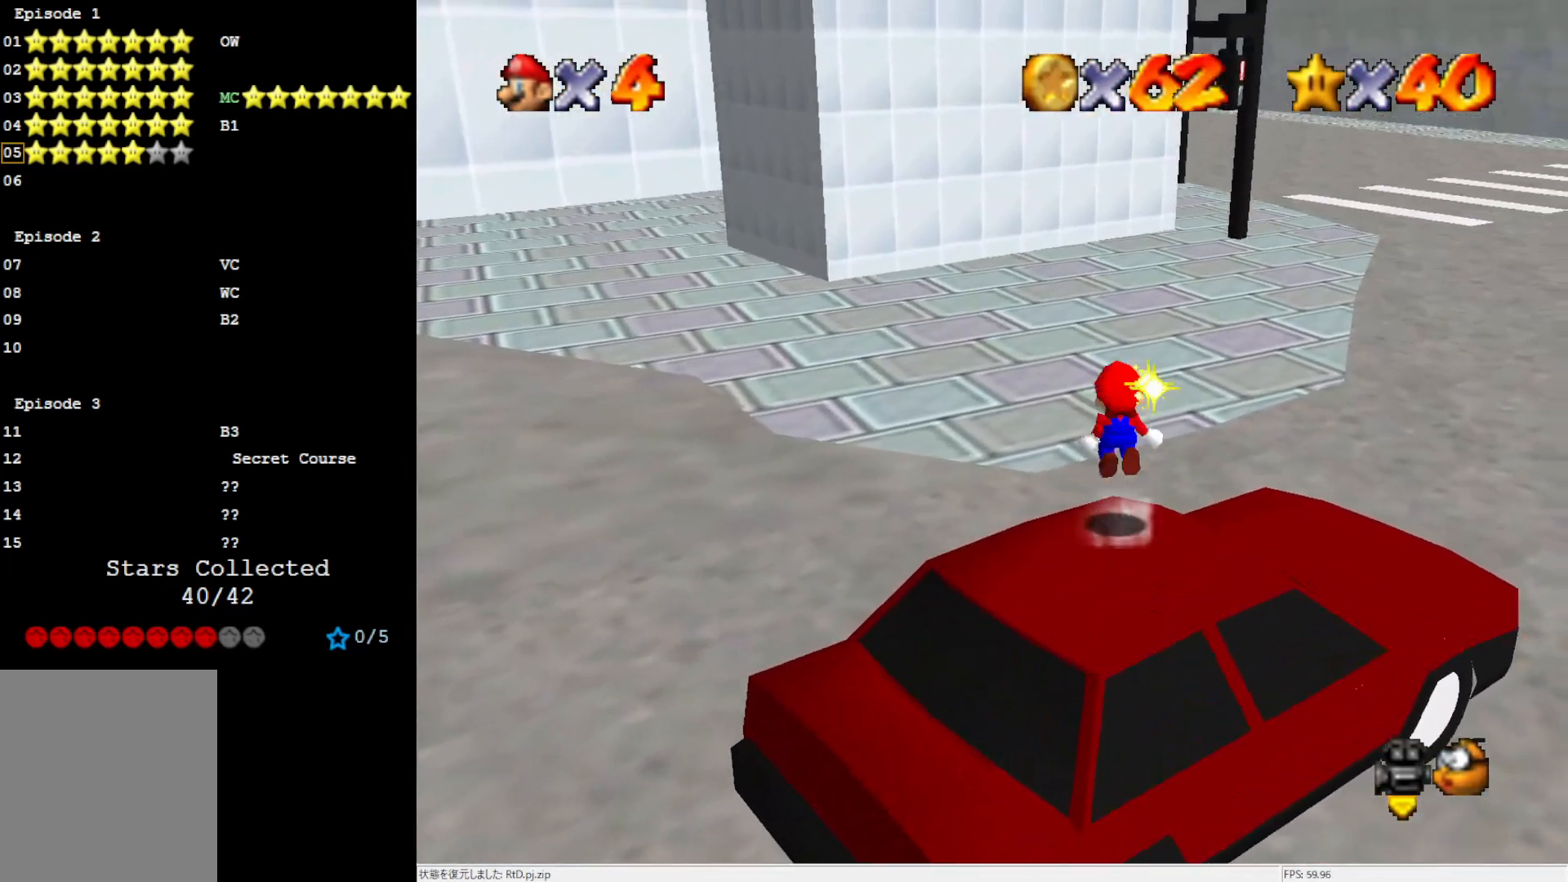
{"buttons": [], "left_stick": "up", "events": [[33, "Z", "up"], [350, "A", "up"]]}
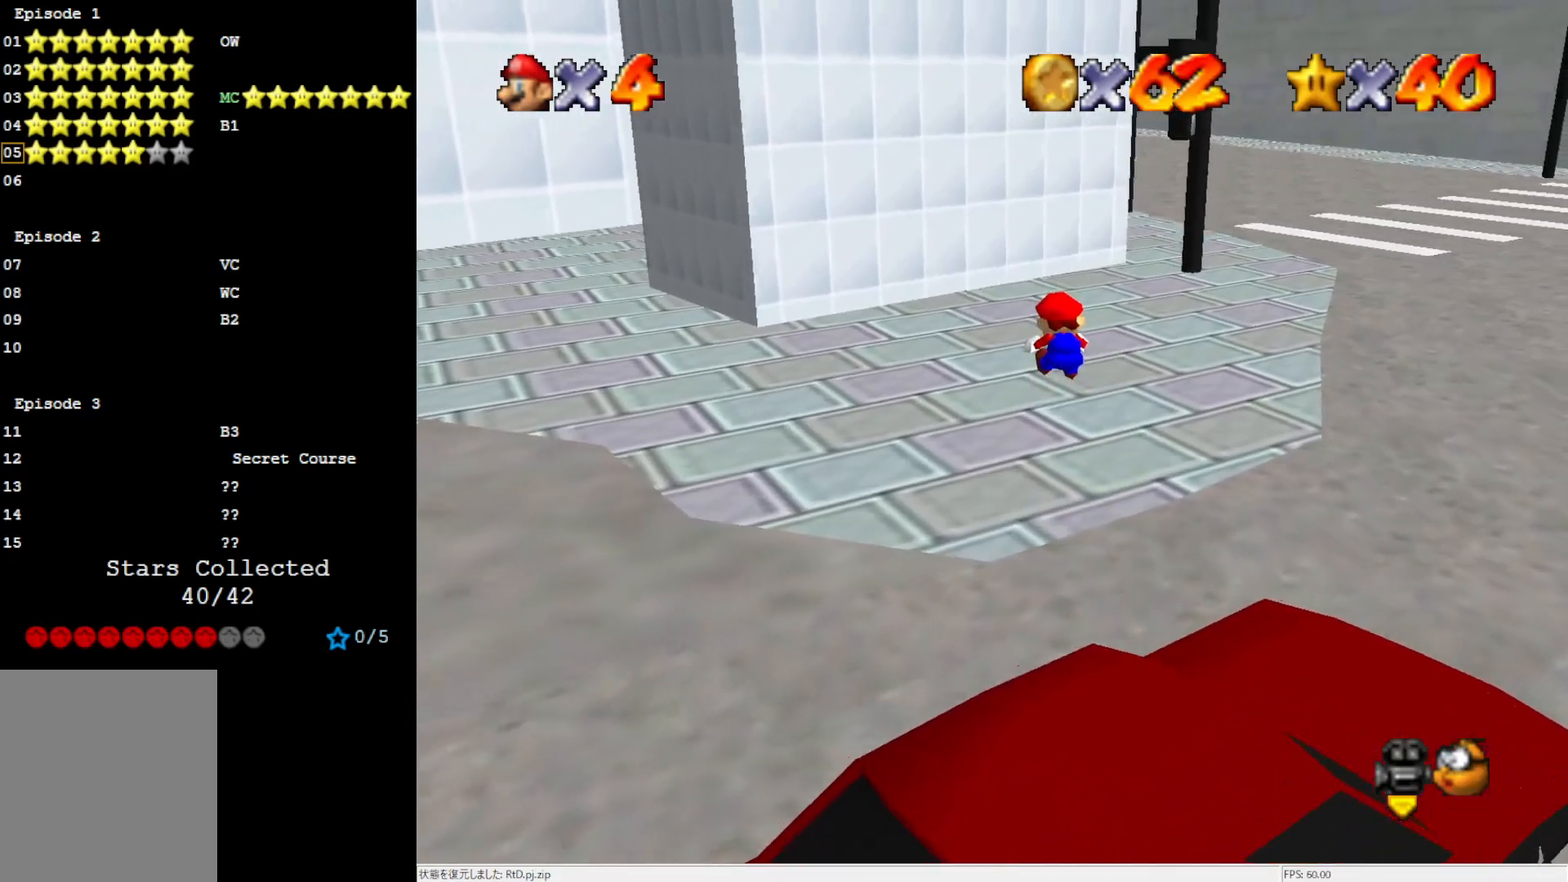
{"buttons": [], "left_stick": "up", "events": []}
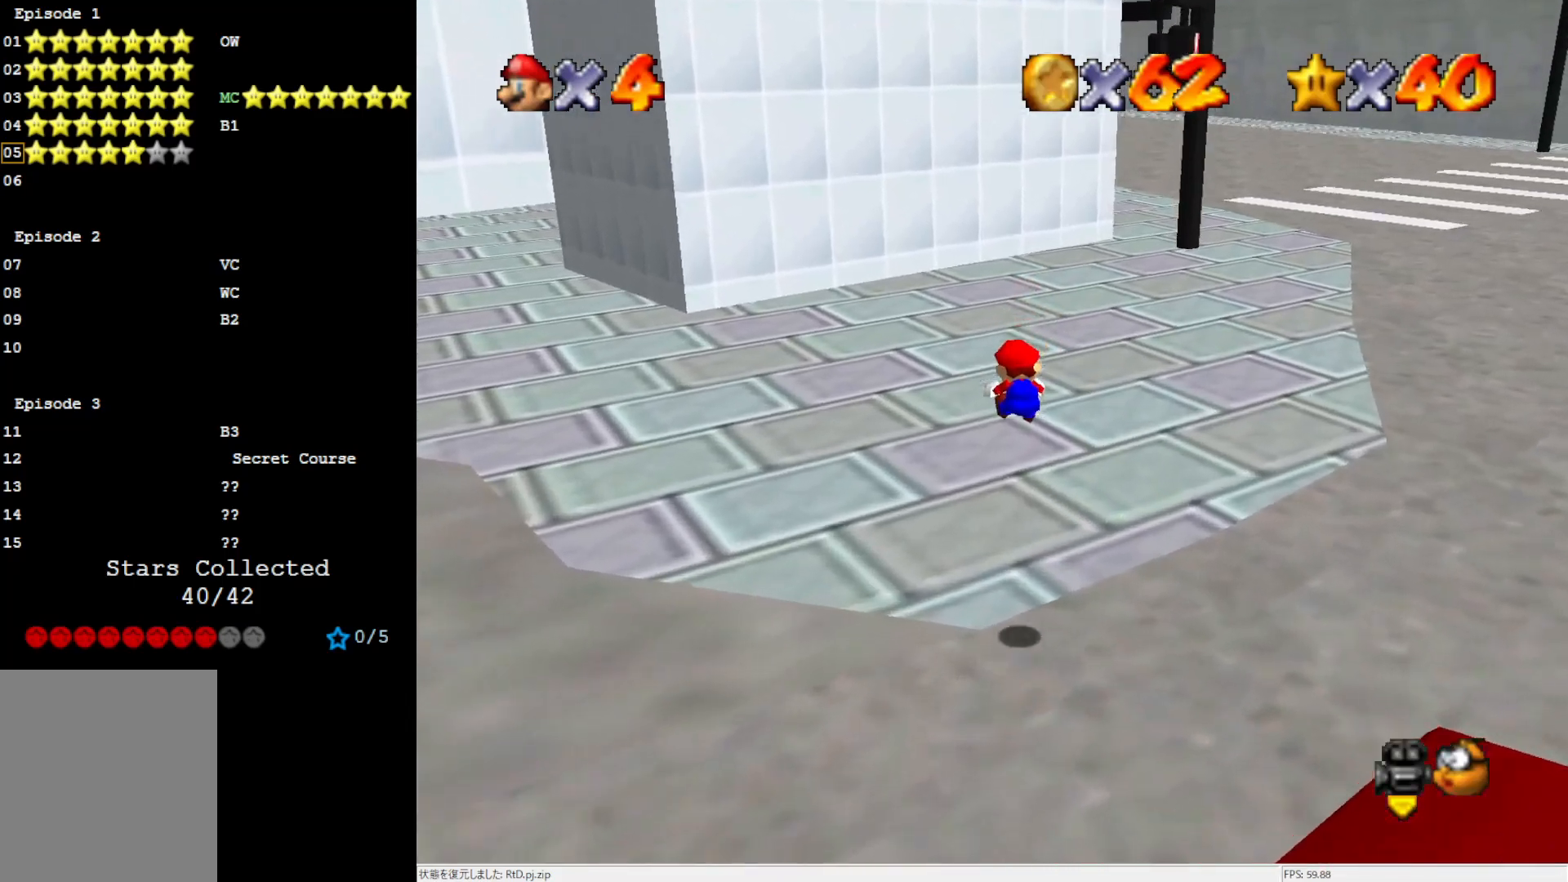
{"buttons": ["C_RIGHT"], "left_stick": "up", "events": [[500, "C_RIGHT", "down"]]}
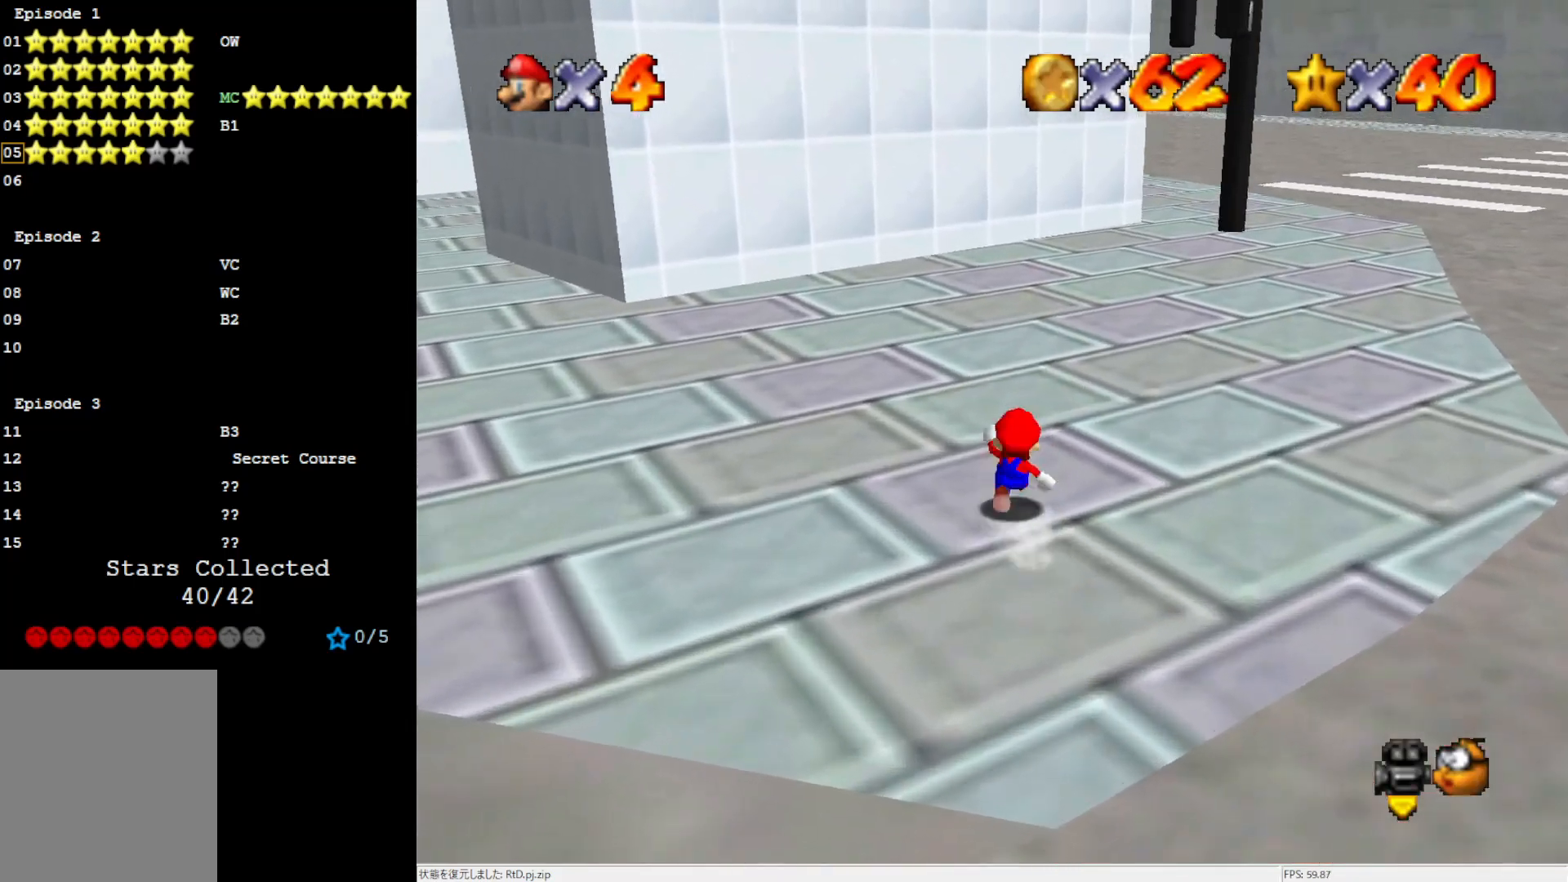
{"buttons": [], "left_stick": "up", "events": [[50, "C_RIGHT", "up"], [200, "C_UP", "down"], [233, "C_RIGHT", "down"], [233, "C_UP", "up"], [250, "C_RIGHT", "up"]]}
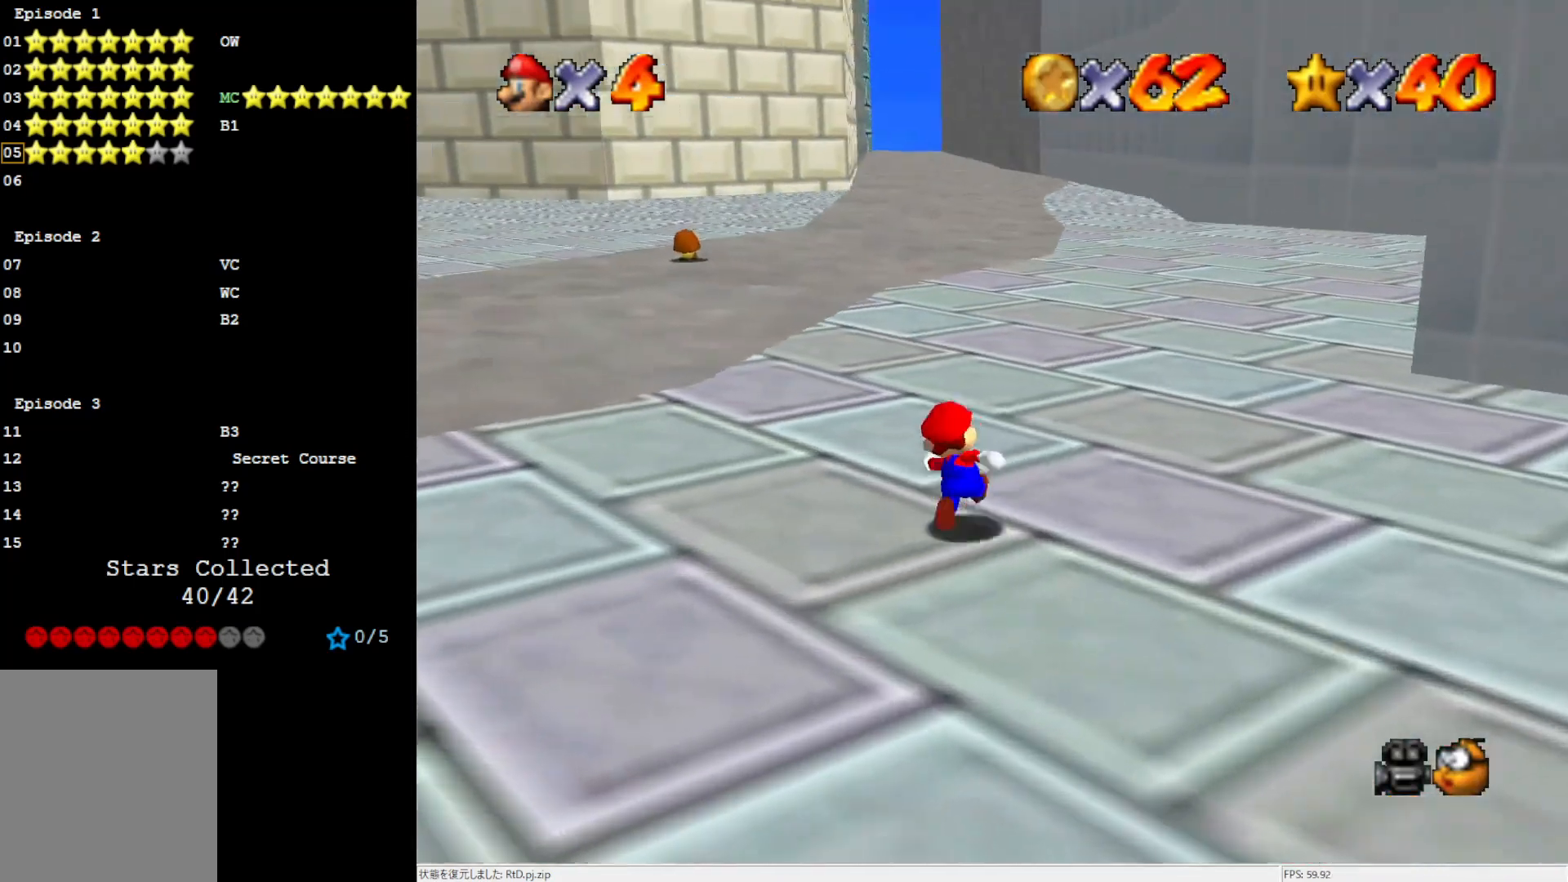
{"buttons": [], "left_stick": "up-right", "events": [[100, "left_stick", "up-right"], [333, "B", "down"], [467, "B", "up"]]}
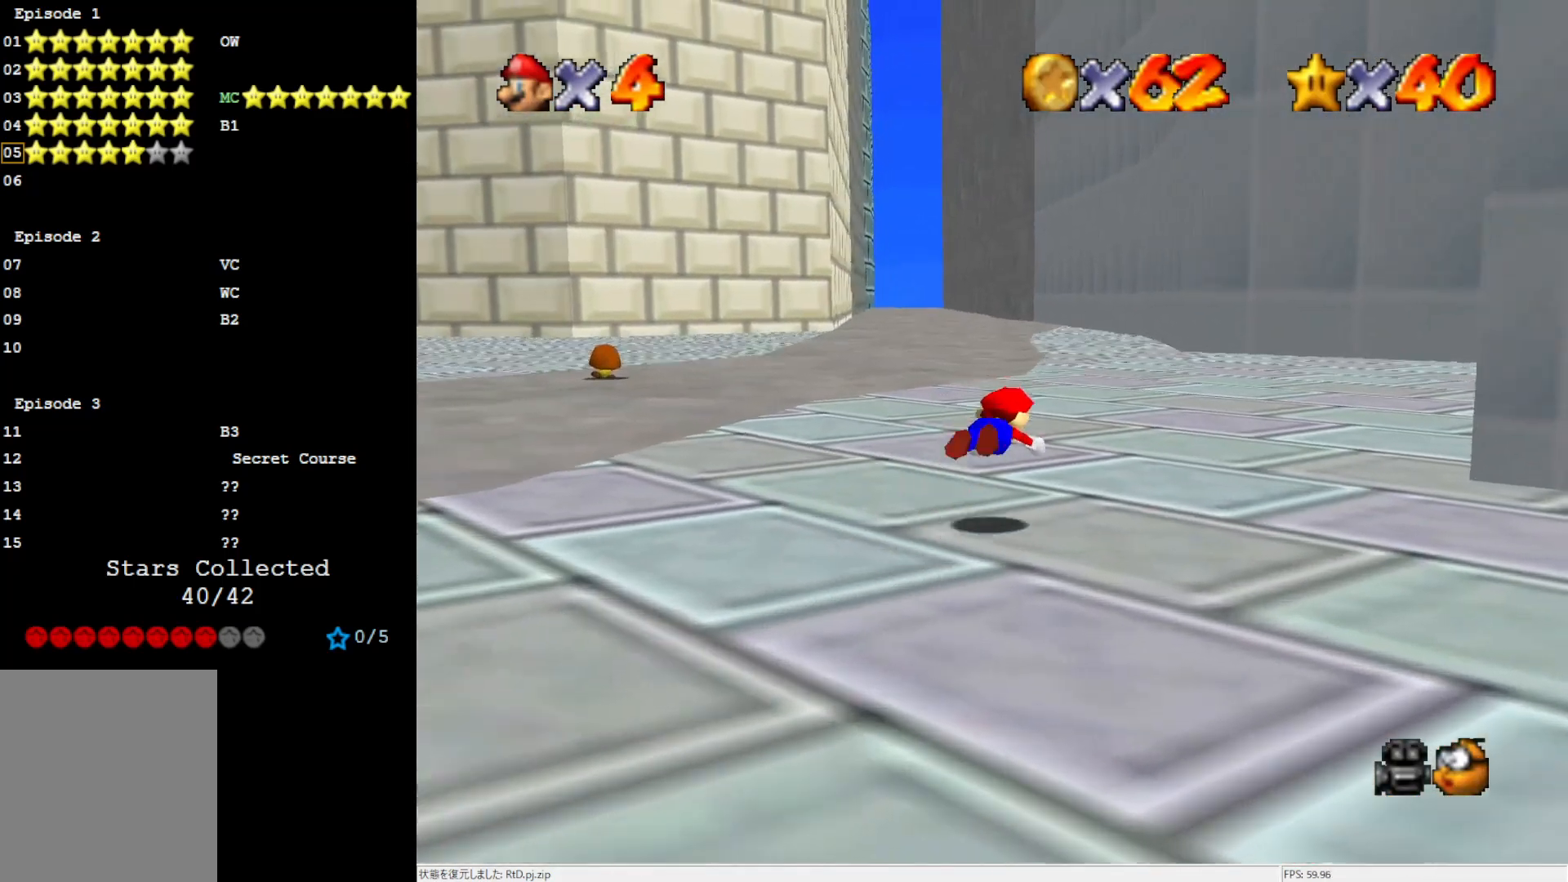
{"buttons": [], "left_stick": "up-right", "events": [[233, "B", "down"], [333, "B", "up"]]}
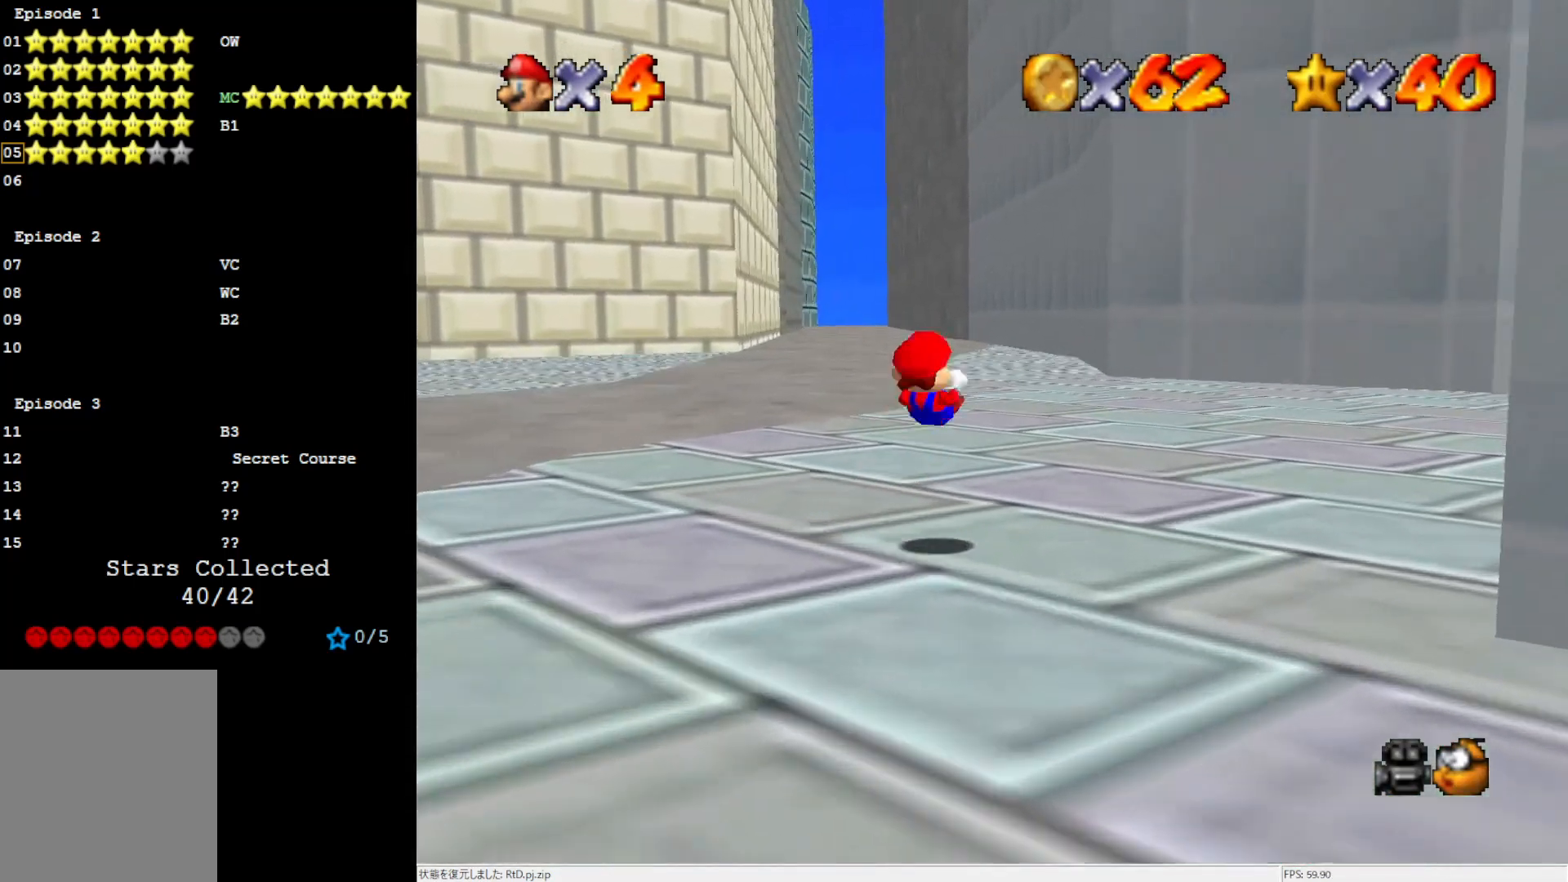
{"buttons": [], "left_stick": "up-right", "events": [[167, "C_DOWN", "down"], [267, "C_DOWN", "up"]]}
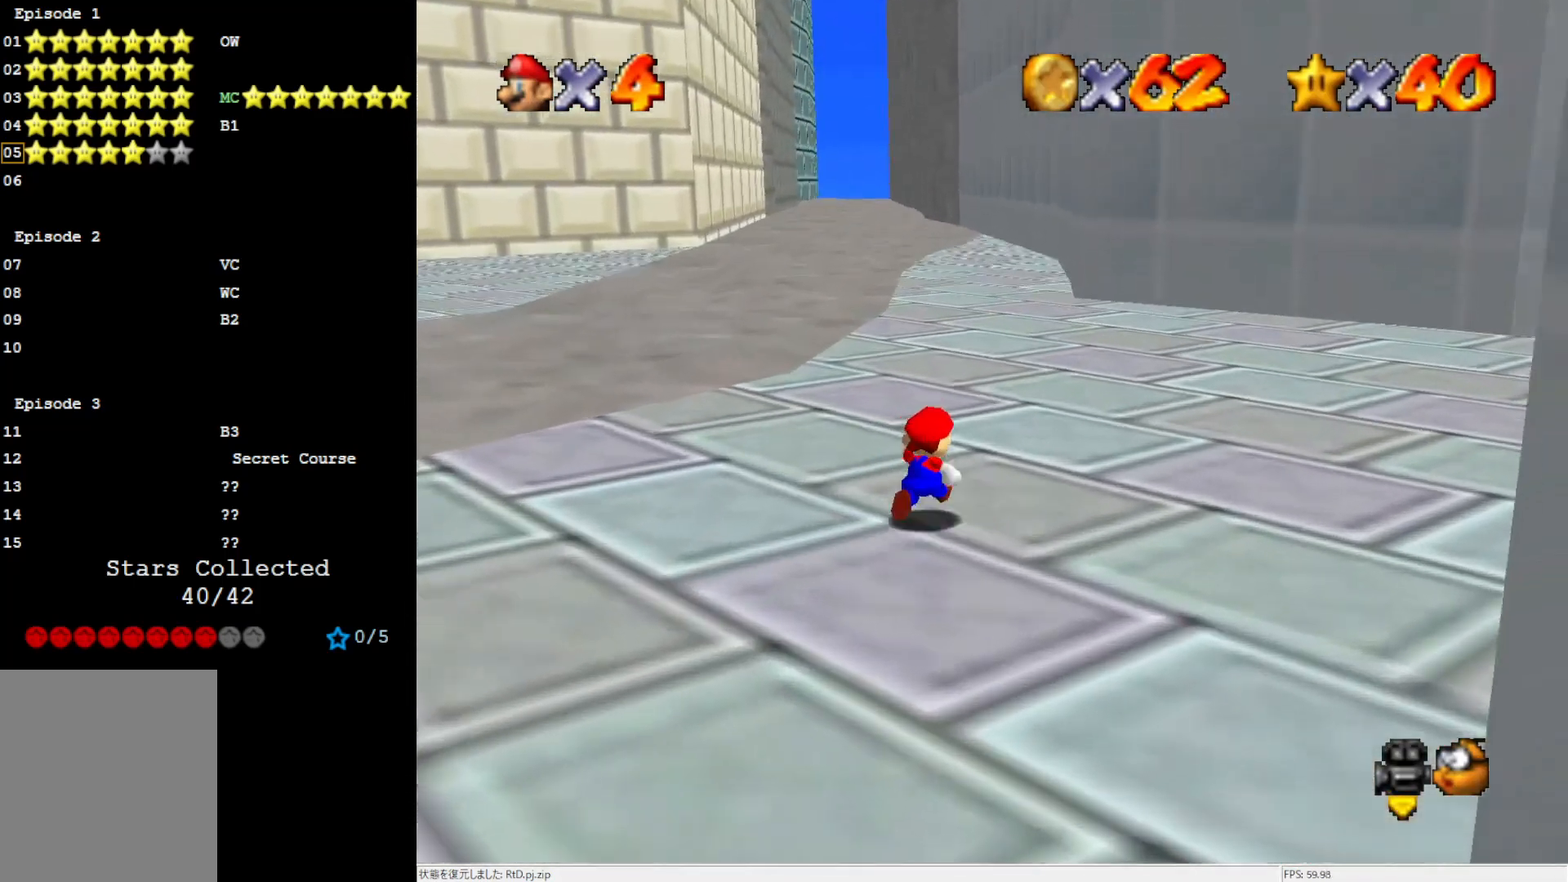
{"buttons": [], "left_stick": "left", "events": [[300, "C_RIGHT", "down"], [300, "left_stick", "up-left"], [433, "C_RIGHT", "up"], [500, "left_stick", "left"]]}
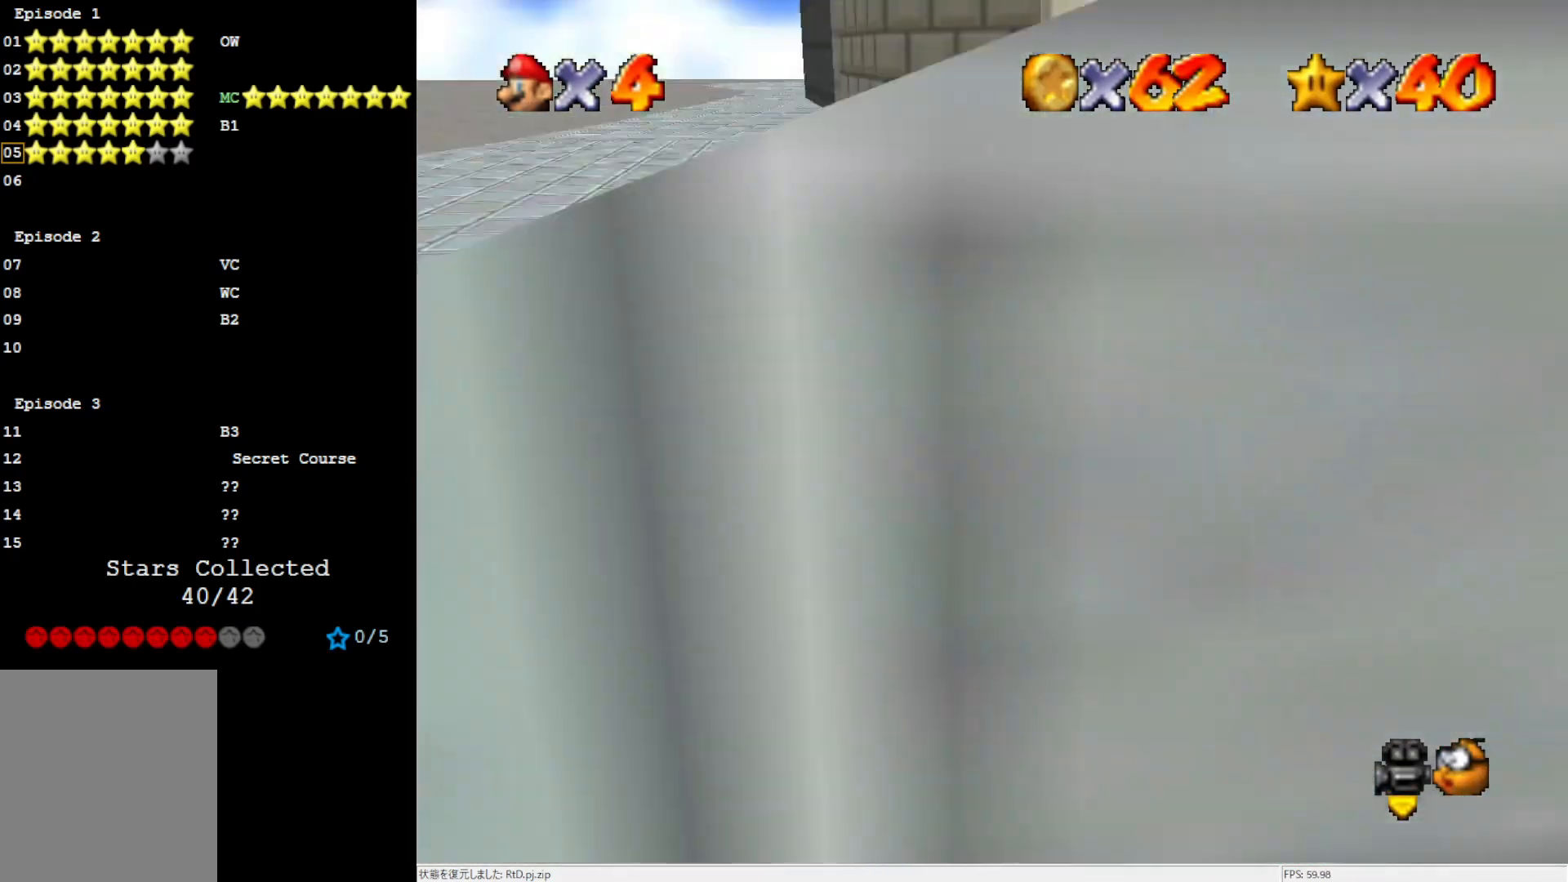
{"buttons": [], "left_stick": "left", "events": []}
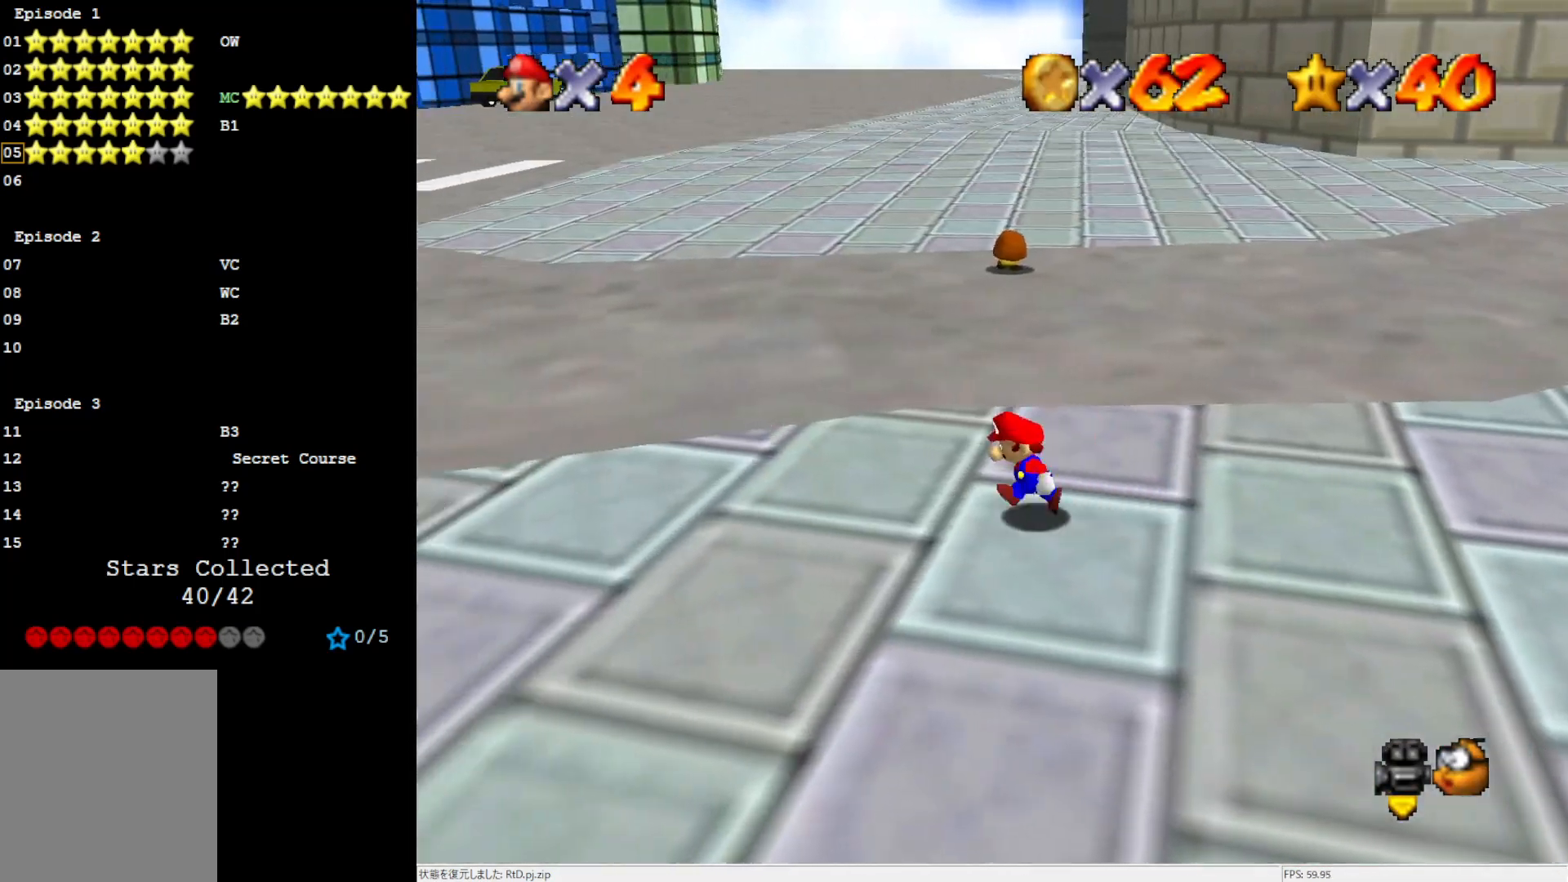
{"buttons": [], "left_stick": "down", "events": [[233, "left_stick", "down-left"], [467, "left_stick", "down"]]}
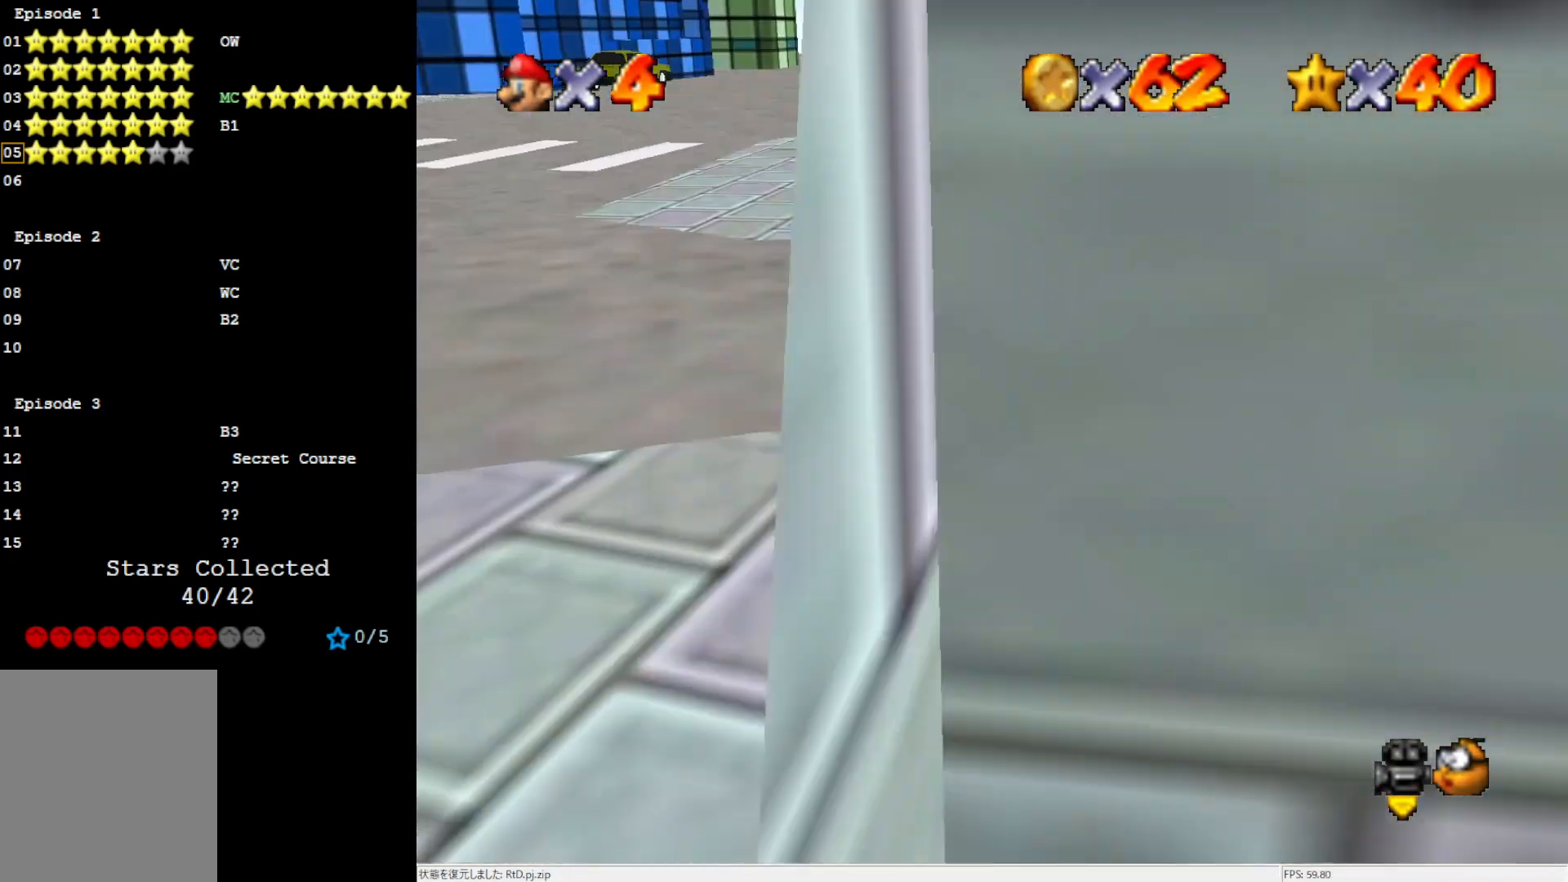
{"buttons": [], "left_stick": "up-right", "events": [[133, "left_stick", "down-right"], [333, "left_stick", "up-right"]]}
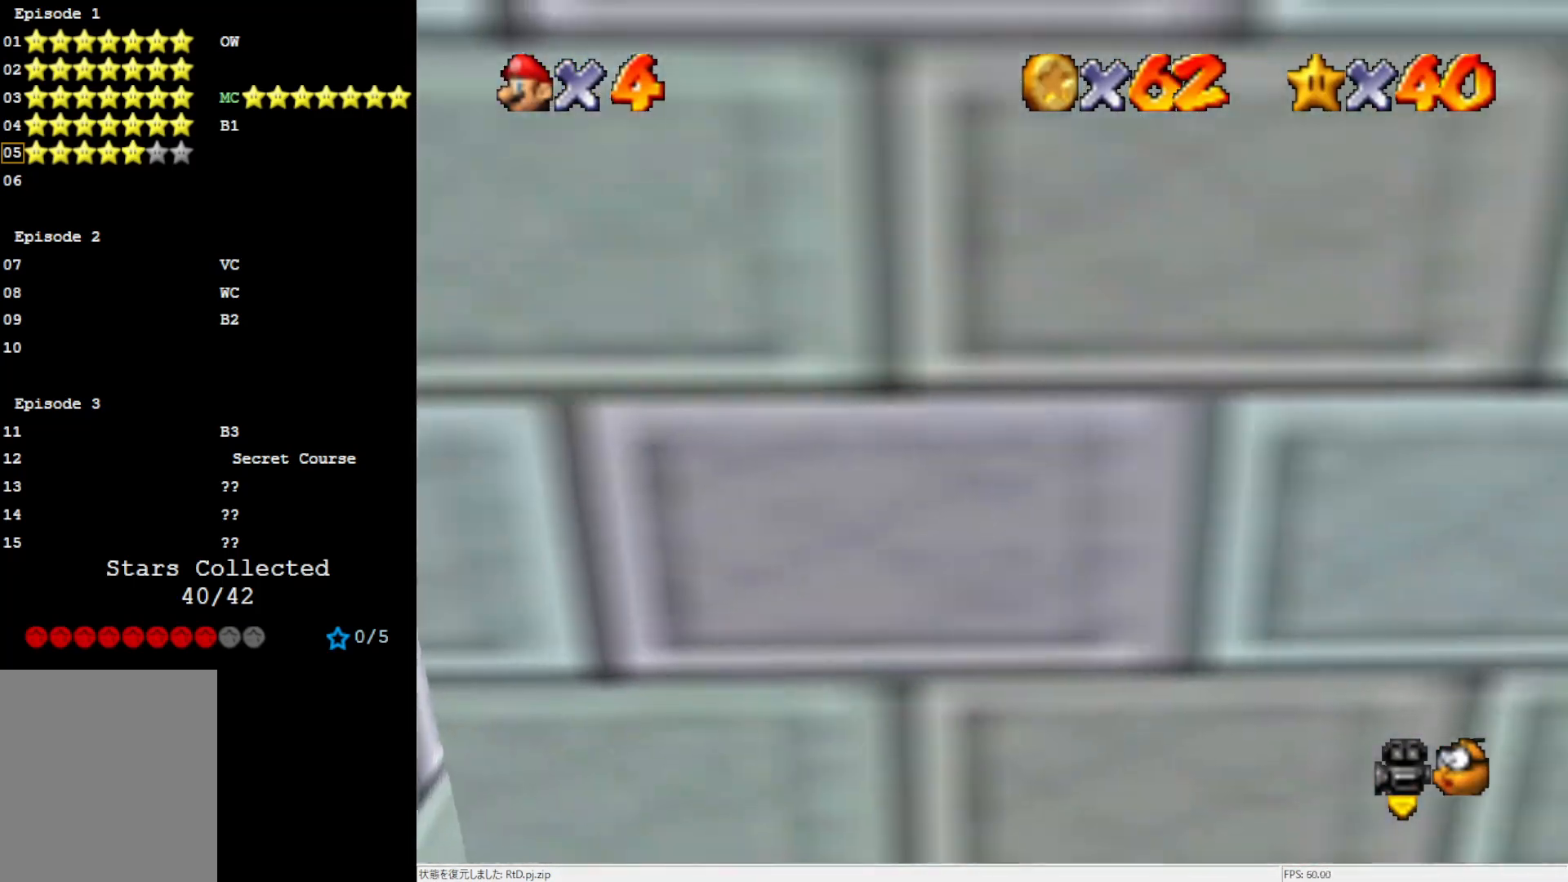
{"buttons": [], "left_stick": "center", "events": [[167, "C_LEFT", "down"], [167, "left_stick", "center"], [267, "C_LEFT", "up"]]}
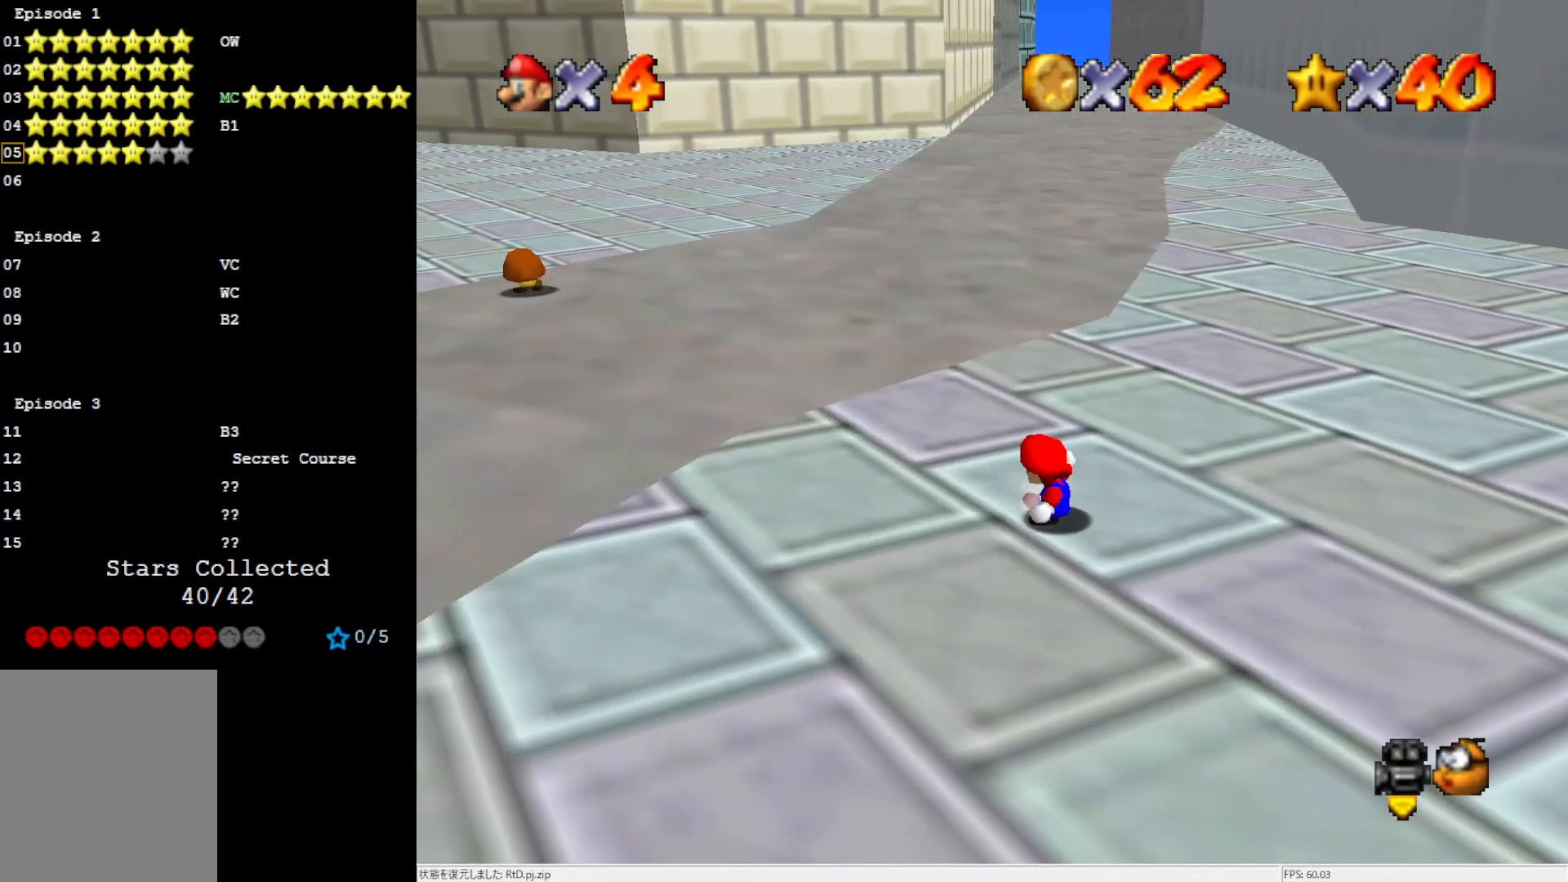
{"buttons": [], "left_stick": "up-right", "events": [[117, "left_stick", "right"], [483, "left_stick", "up-right"]]}
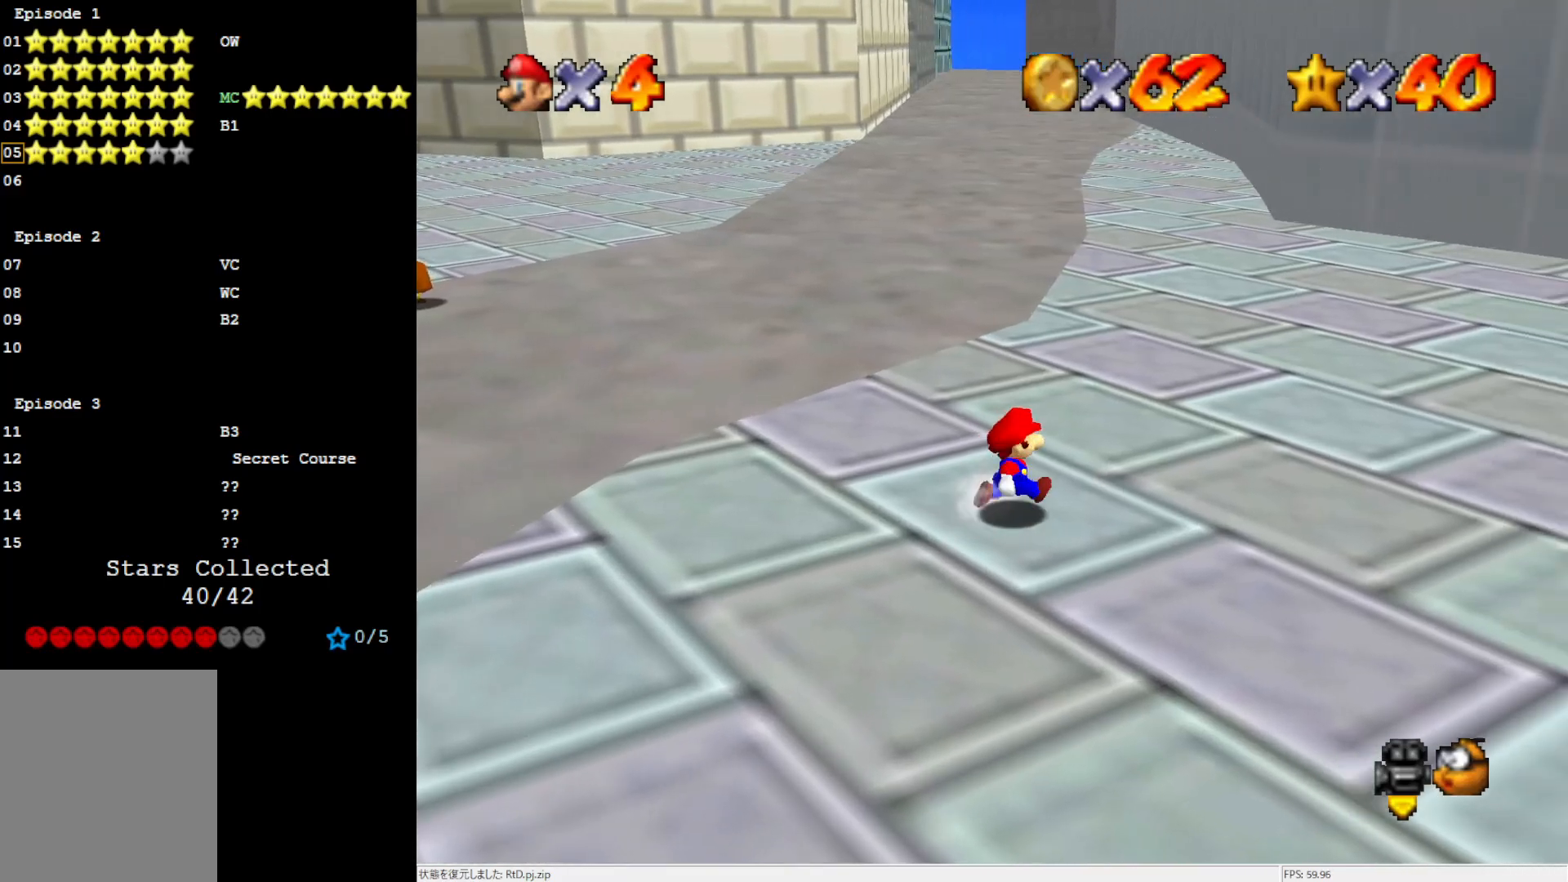
{"buttons": [], "left_stick": "up-right", "events": []}
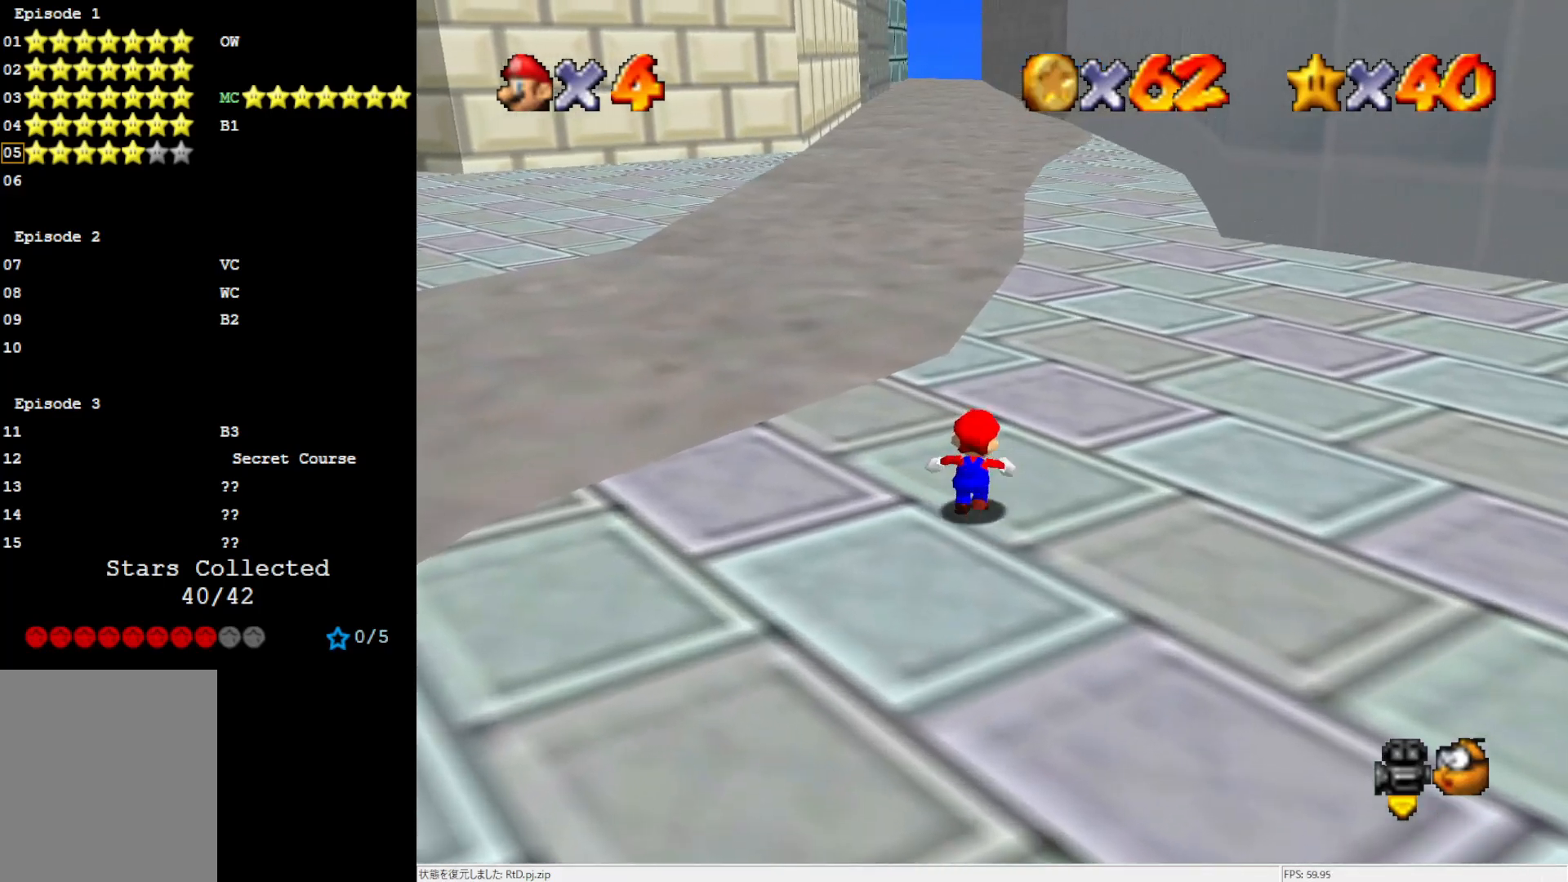
{"buttons": ["A", "Z"], "left_stick": "up-right", "events": [[183, "Z", "down"], [267, "A", "down"]]}
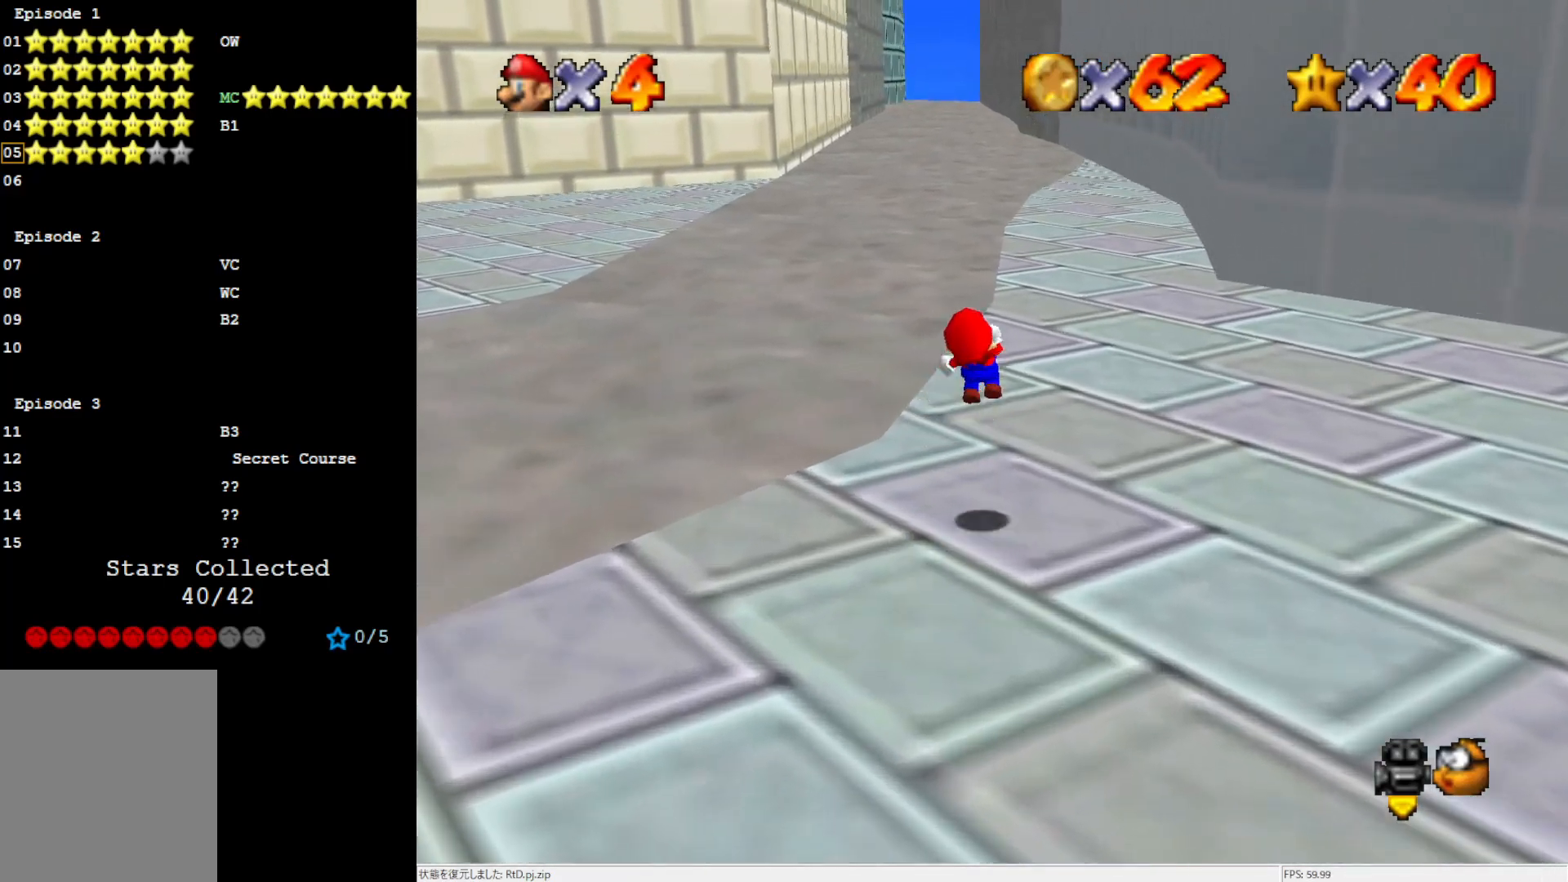
{"buttons": [], "left_stick": "up-right", "events": [[283, "Z", "up"], [383, "A", "up"]]}
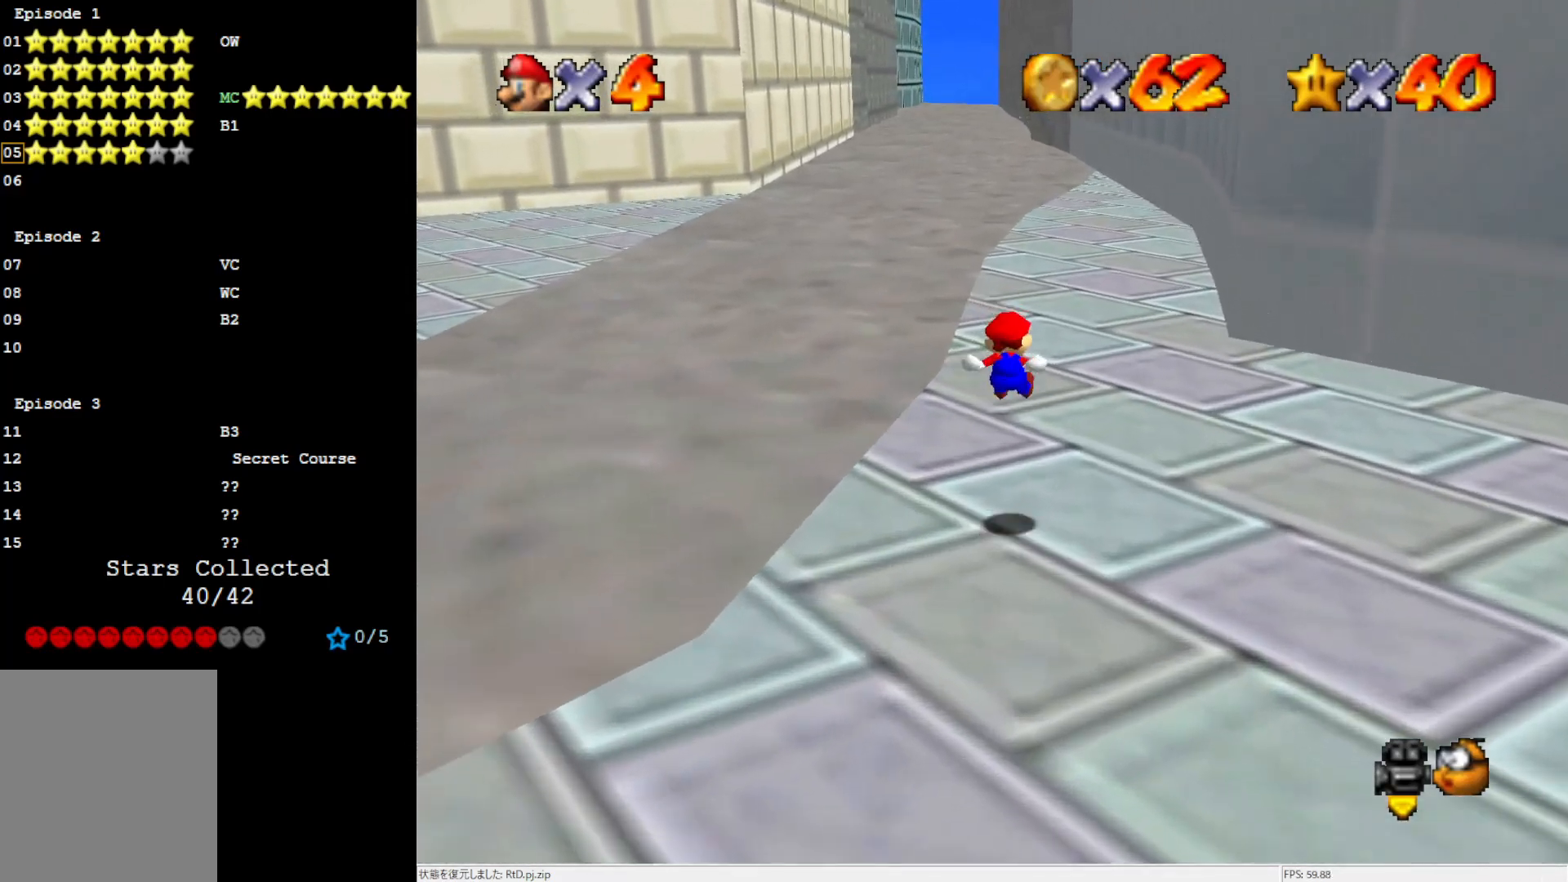
{"buttons": [], "left_stick": "up", "events": [[383, "left_stick", "up"]]}
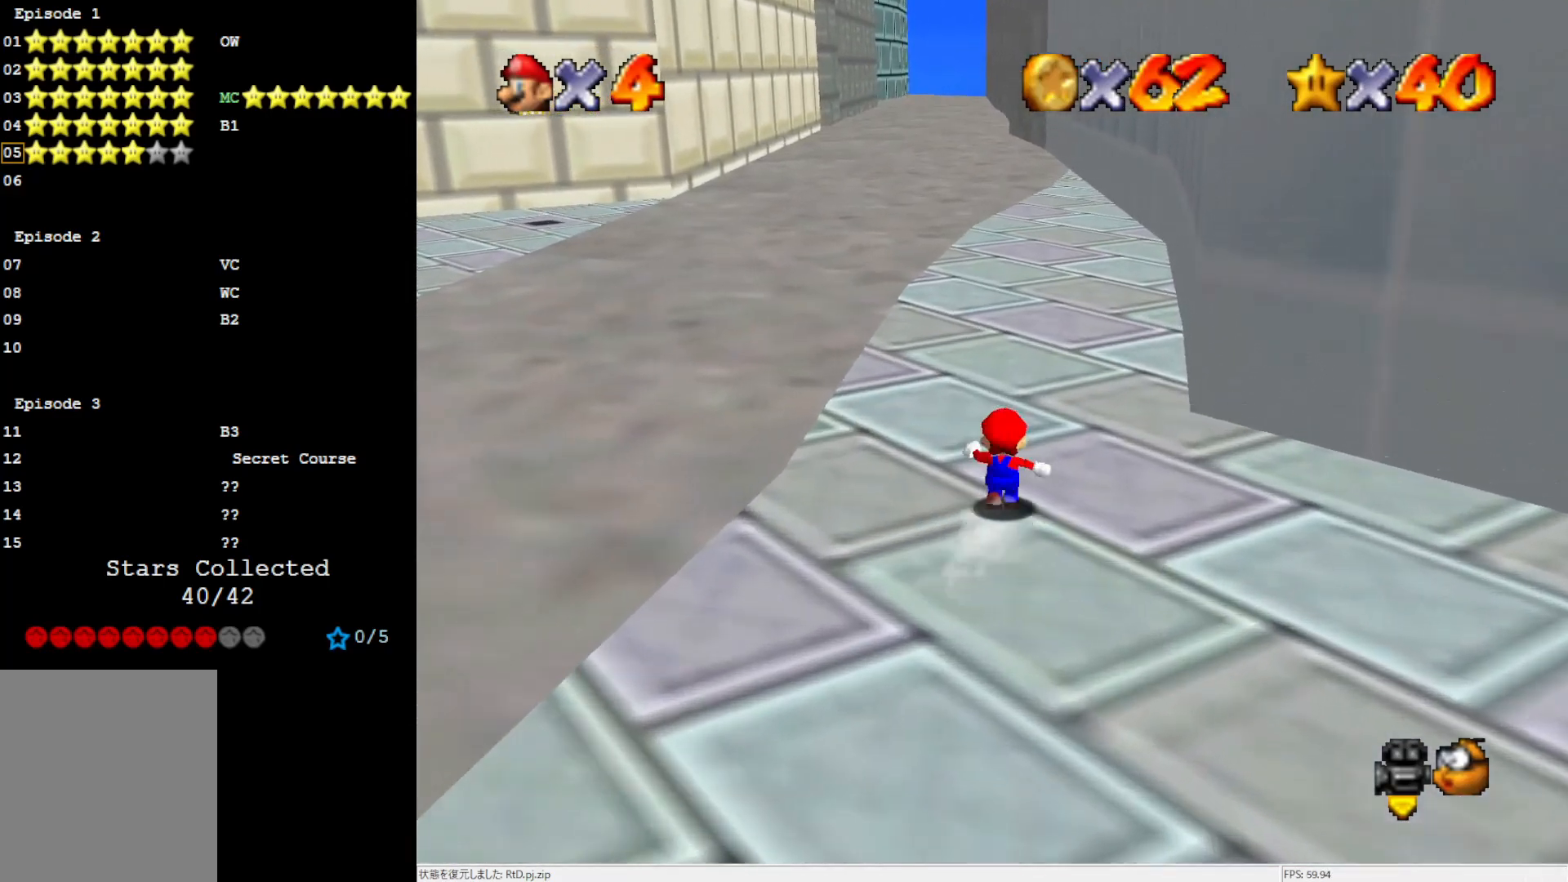
{"buttons": ["B"], "left_stick": "up", "events": [[50, "B", "down"], [150, "B", "up"], [450, "B", "down"]]}
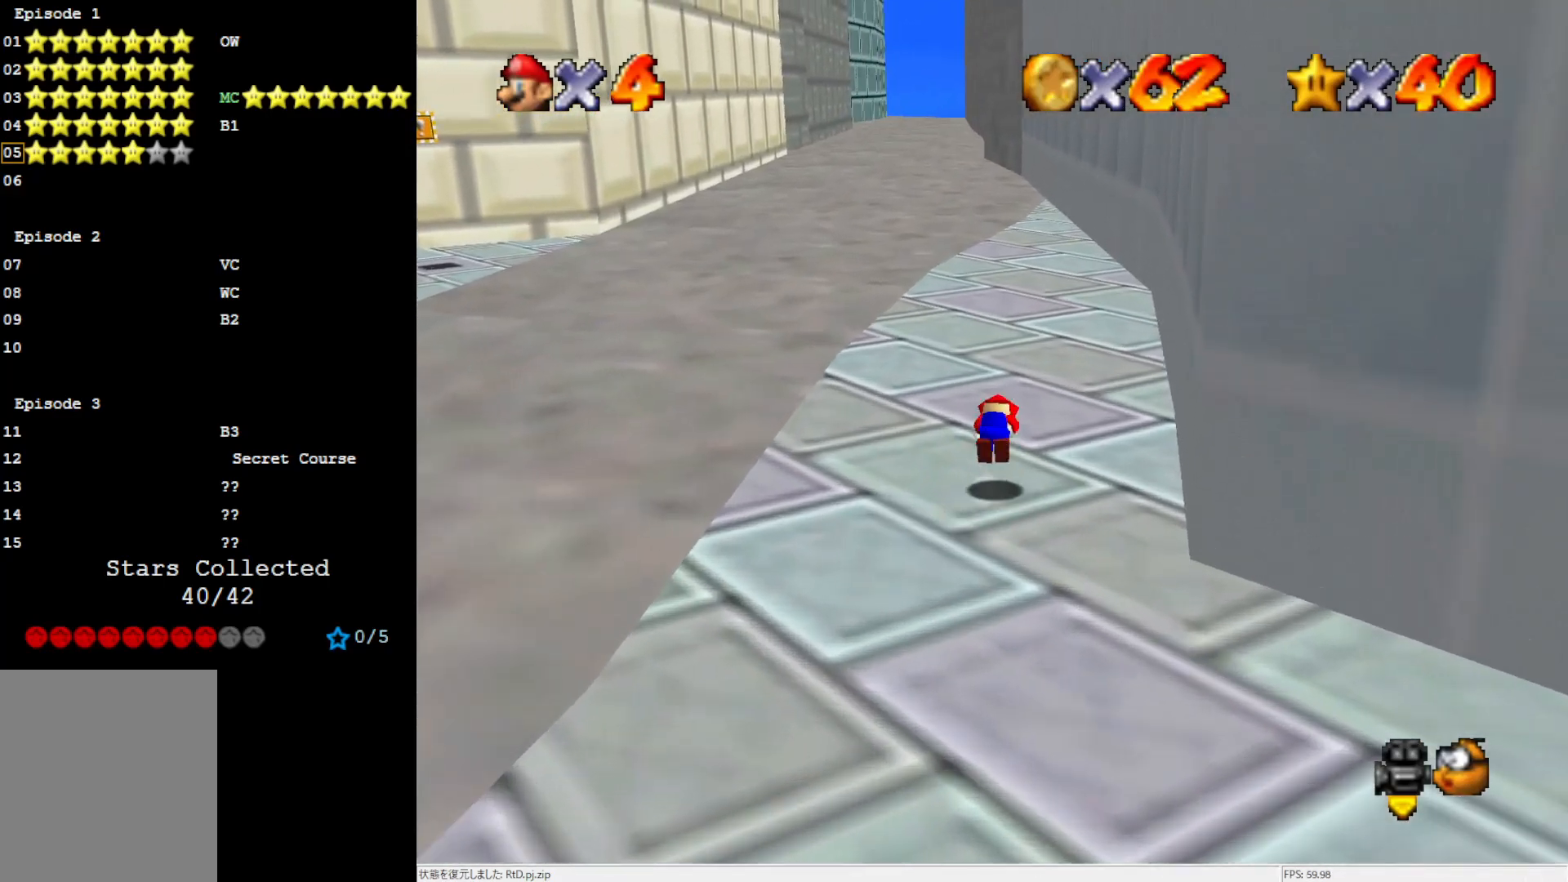
{"buttons": [], "left_stick": "up", "events": [[50, "B", "up"]]}
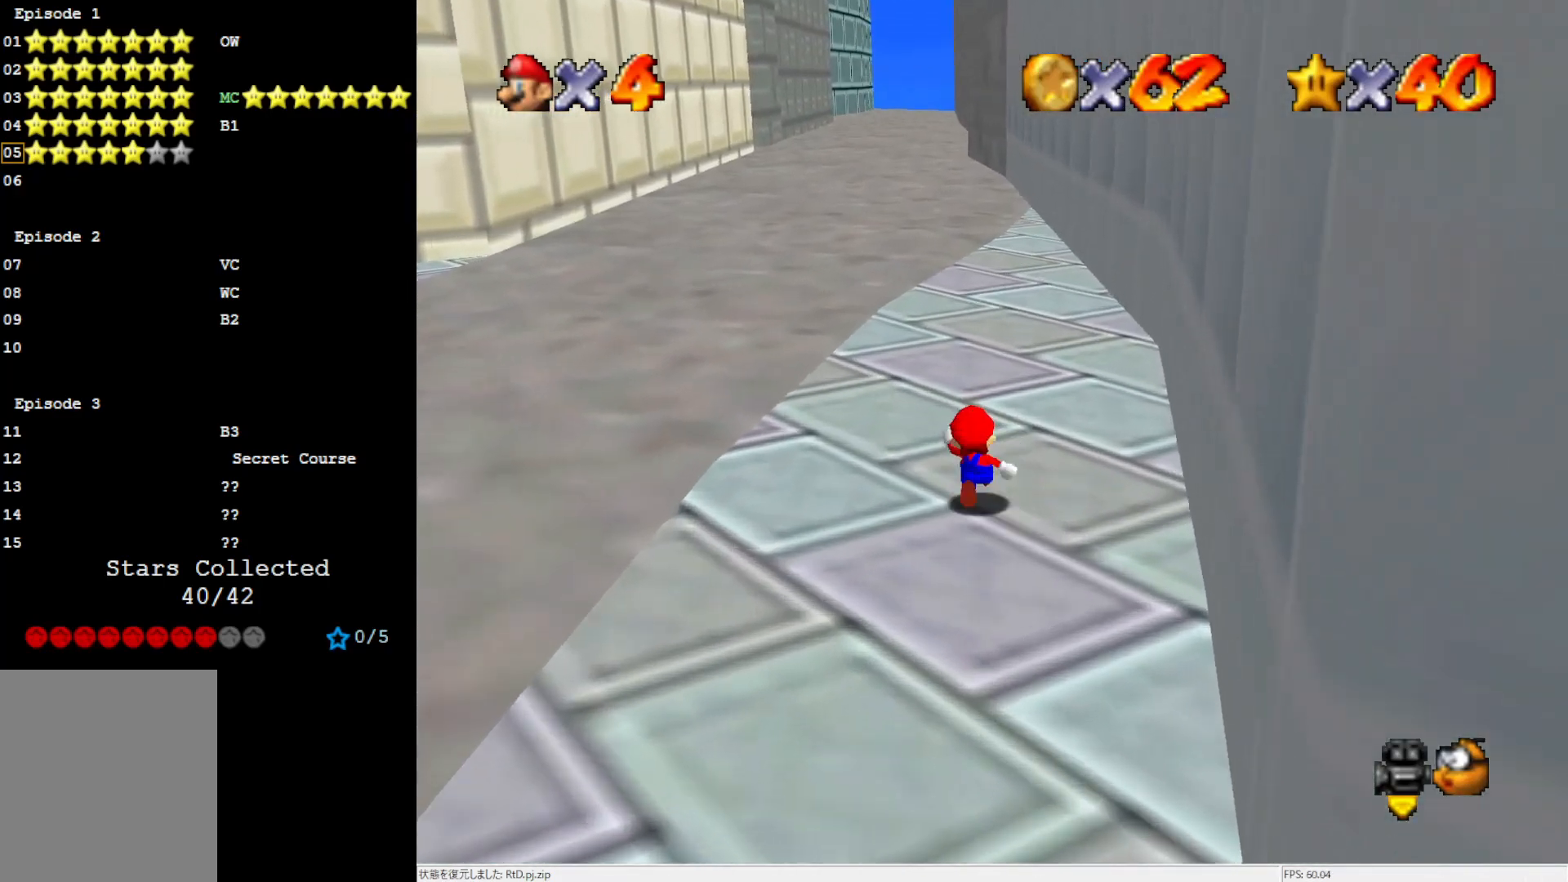
{"buttons": [], "left_stick": "up-right", "events": [[50, "A", "down"], [50, "B", "down"], [383, "A", "up"], [383, "B", "up"], [417, "left_stick", "up-right"]]}
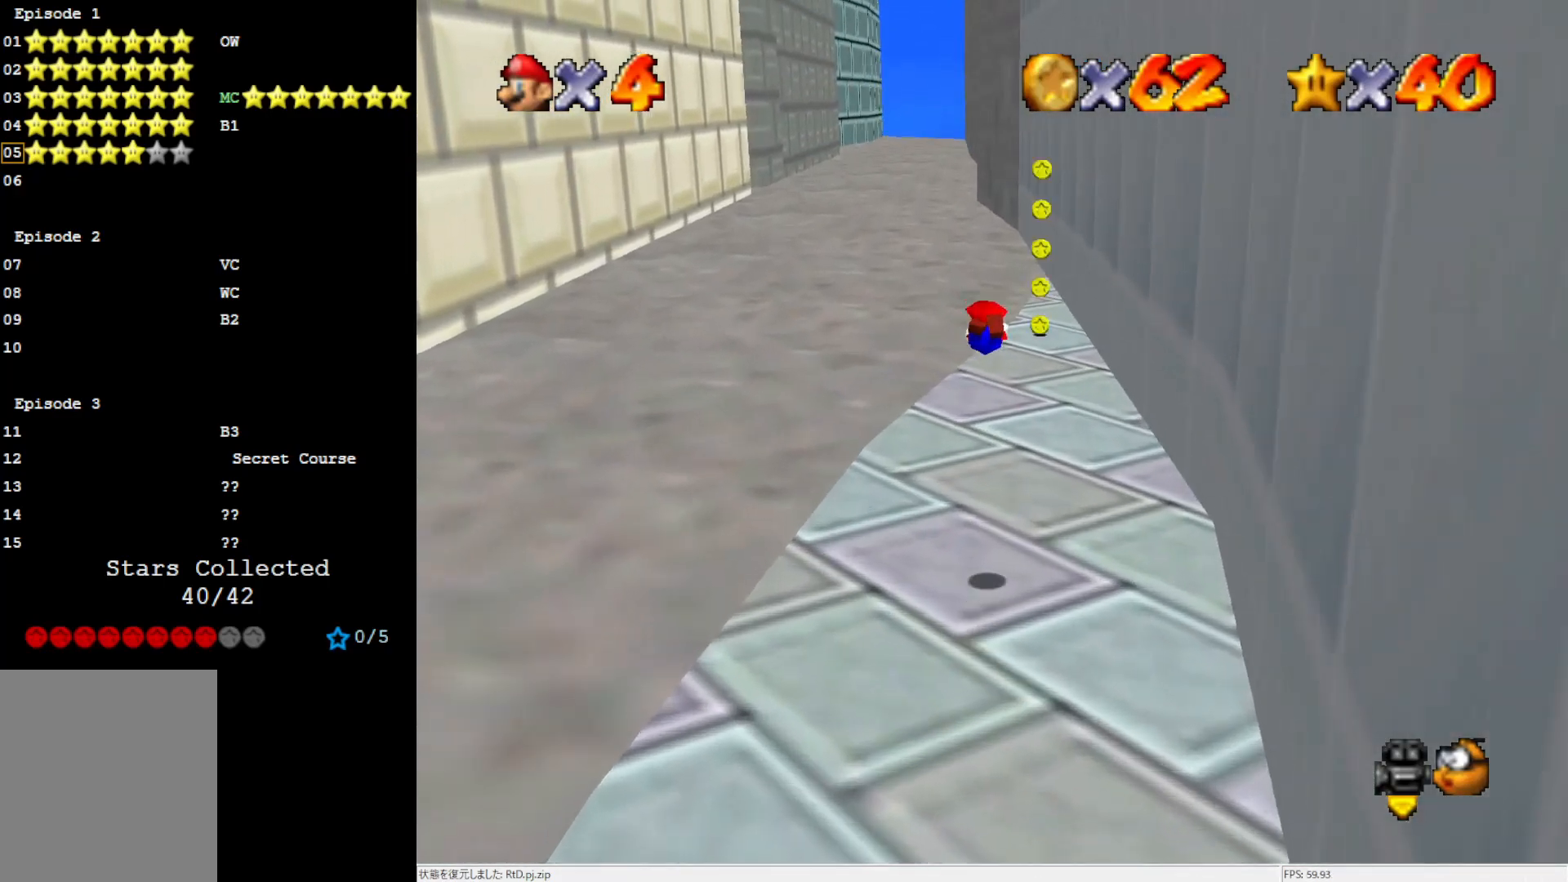
{"buttons": [], "left_stick": "up-right", "events": [[83, "C_RIGHT", "down"], [200, "C_RIGHT", "up"]]}